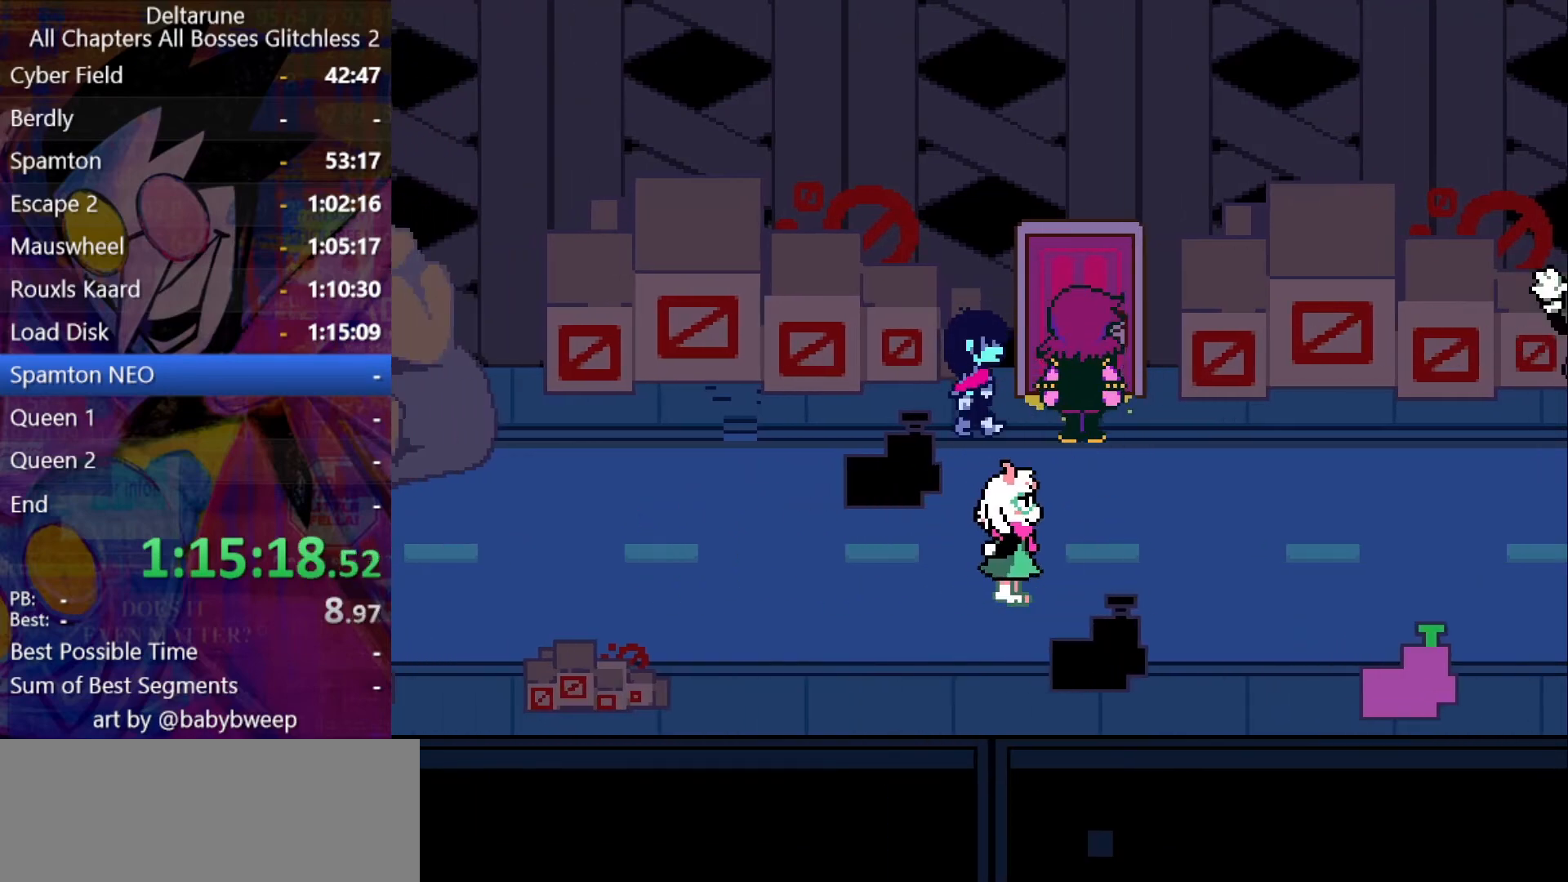
Gameplay with keyboard; each line is a JSON object with the keys held at the frame after it. "events" lists presses ("down") and releases ("up") of "c", "down", "left", "return", "right", "shift", "up", "x" and "z" between this image and that frame as [ms after this image, input, new state], when the widget could be followed in between. No other keys are recorded. Mouse input is not recorded. Not read: ctrl.
{"keys": ["left", "shift", "z"], "events": [[33, "down", "down"], [133, "down", "up"], [266, "up", "down"], [333, "right", "up"], [333, "z", "down"], [366, "z", "up"], [433, "left", "down"], [433, "up", "up"], [466, "z", "down"]]}
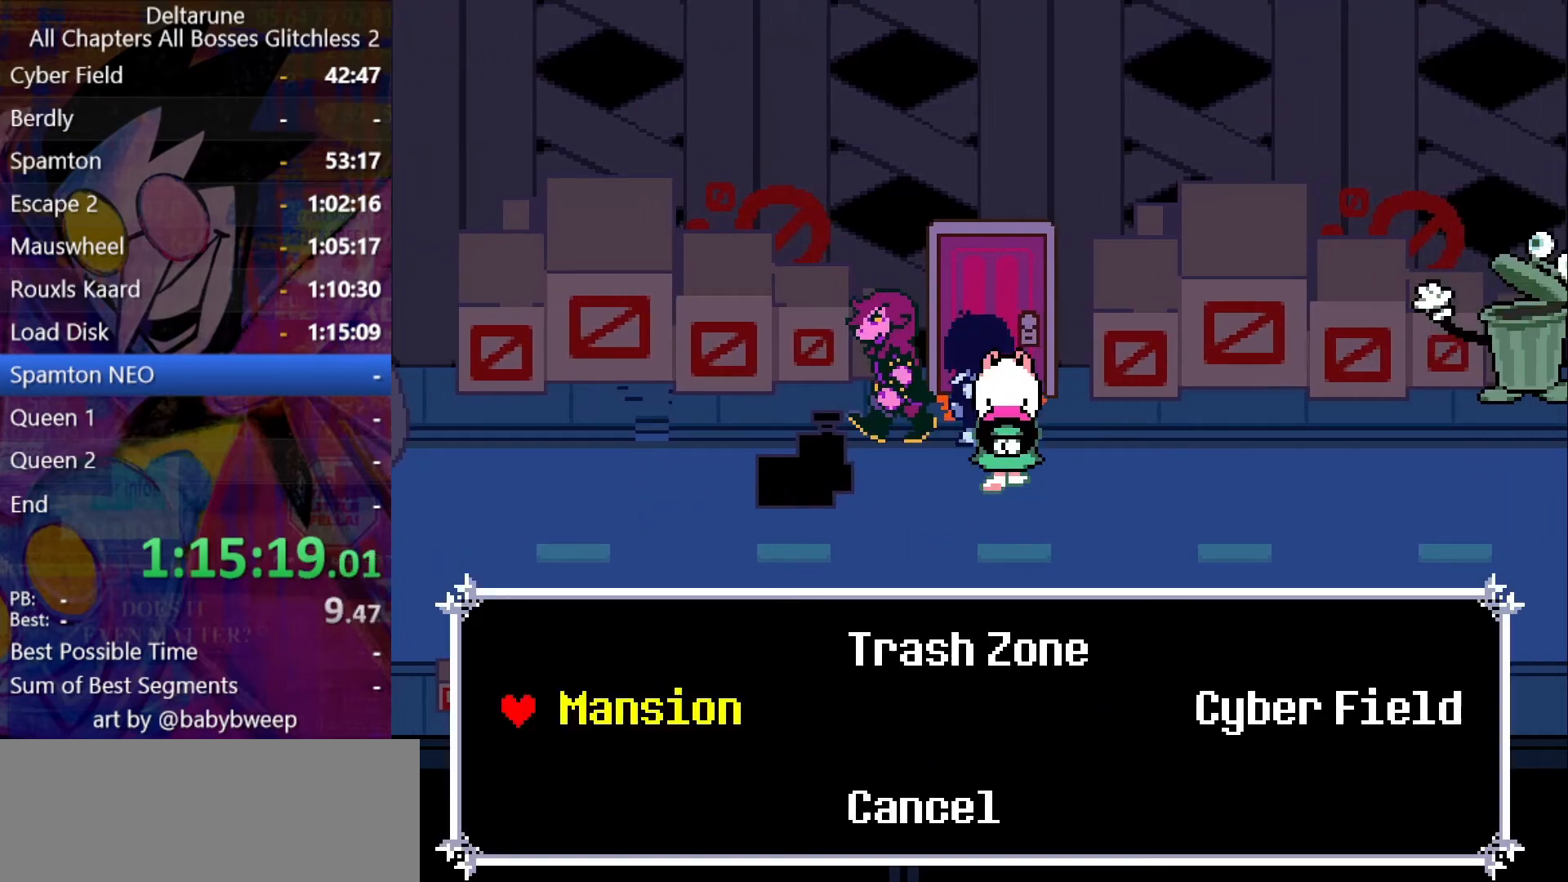
{"keys": ["down", "right", "shift"], "events": [[33, "z", "up"], [266, "z", "down"], [300, "z", "up"], [400, "down", "down"], [400, "left", "up"], [500, "right", "down"]]}
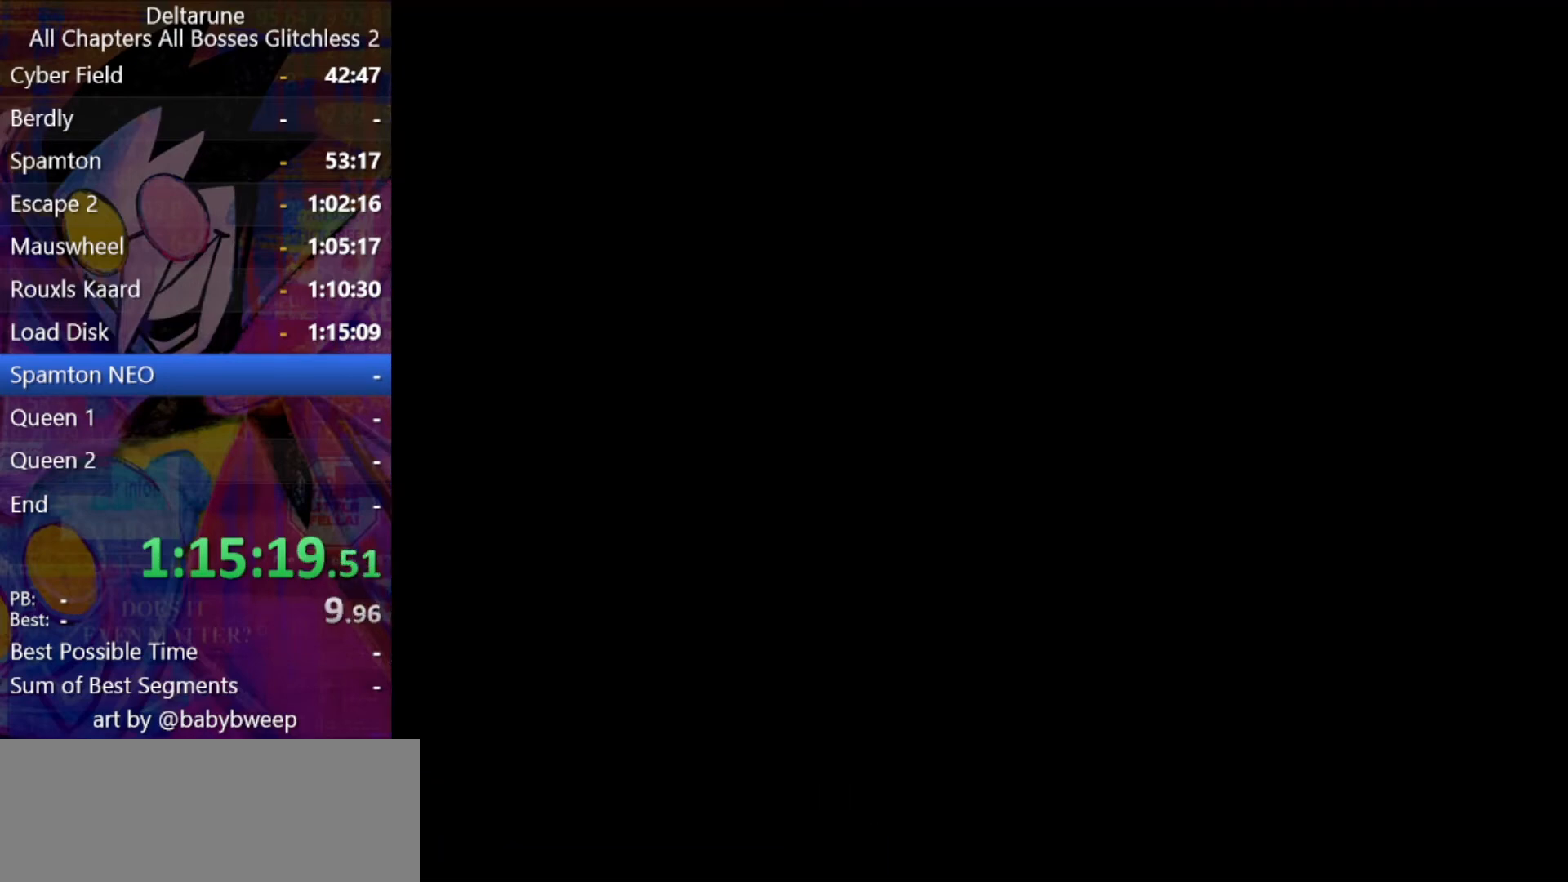
{"keys": ["right", "shift"], "events": [[166, "down", "up"]]}
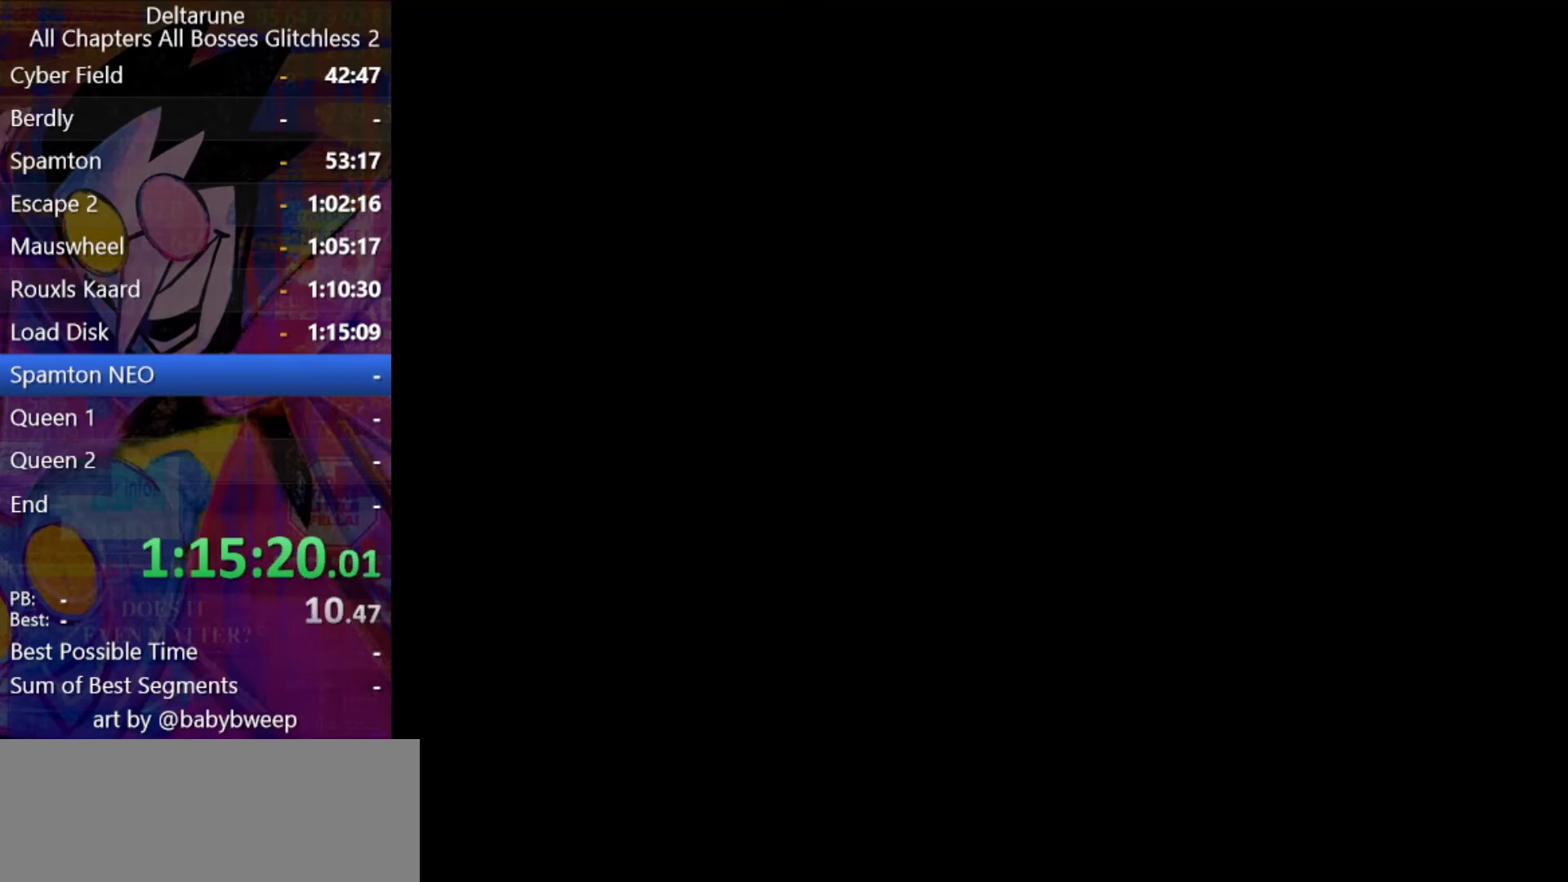
{"keys": ["right", "shift"], "events": []}
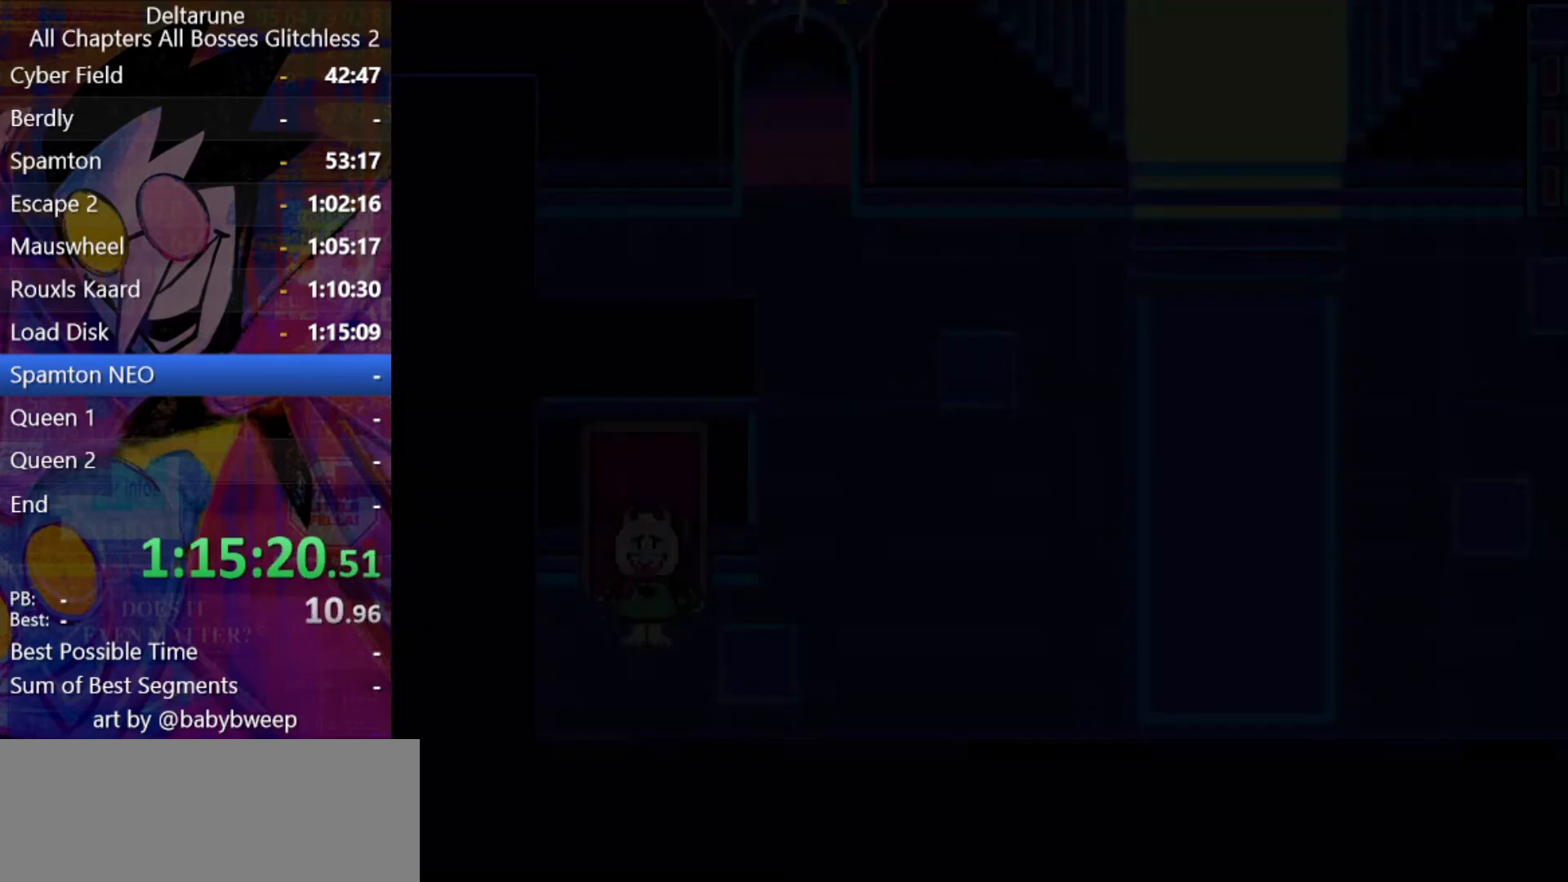
{"keys": ["right", "shift"], "events": []}
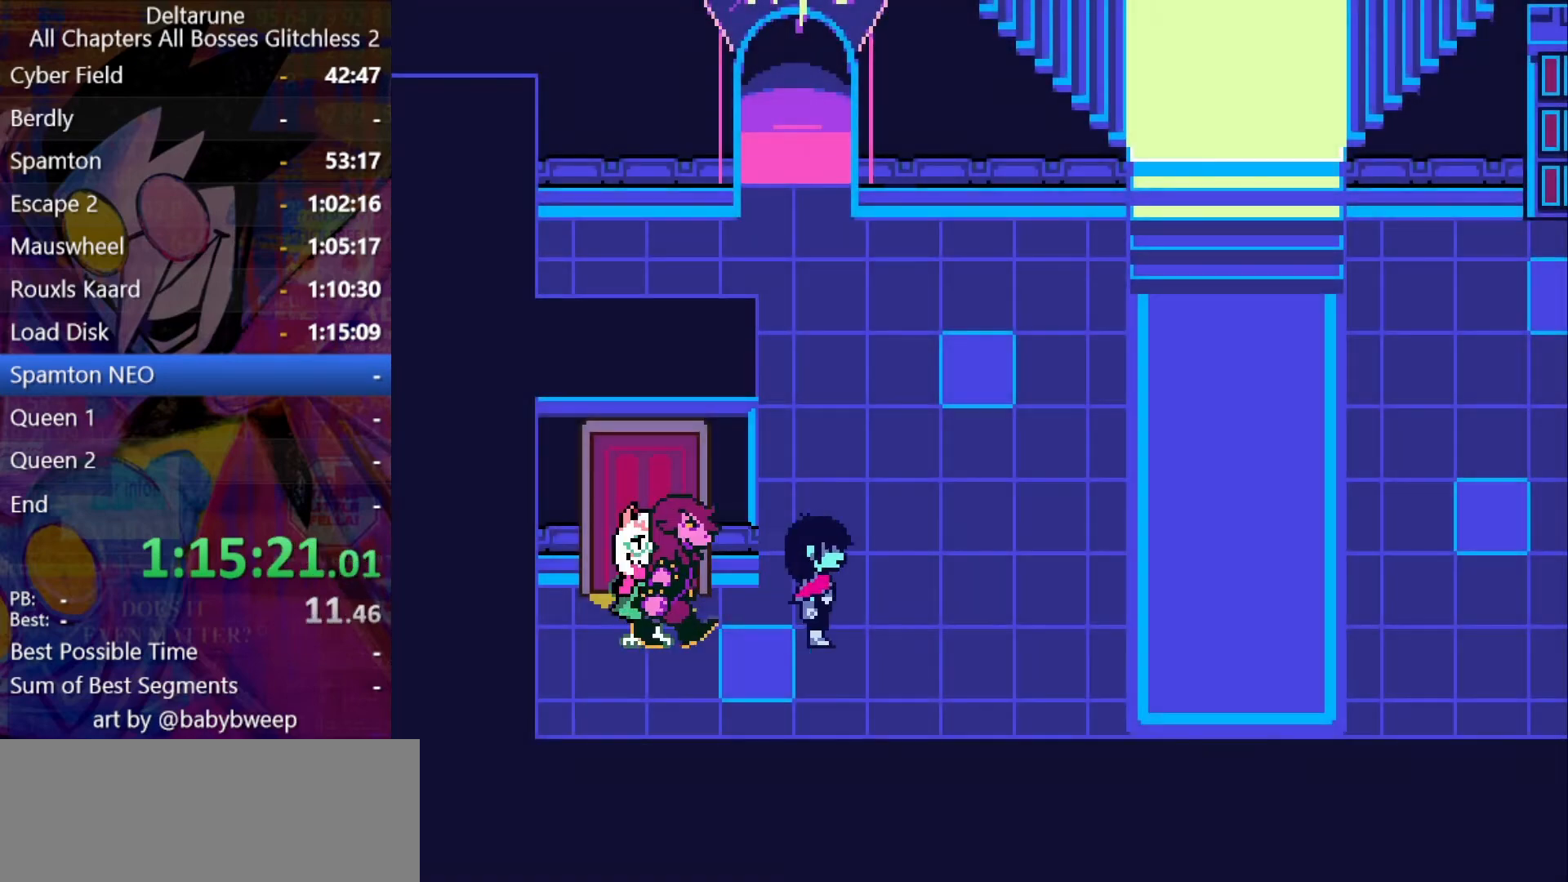
{"keys": ["right", "shift"], "events": []}
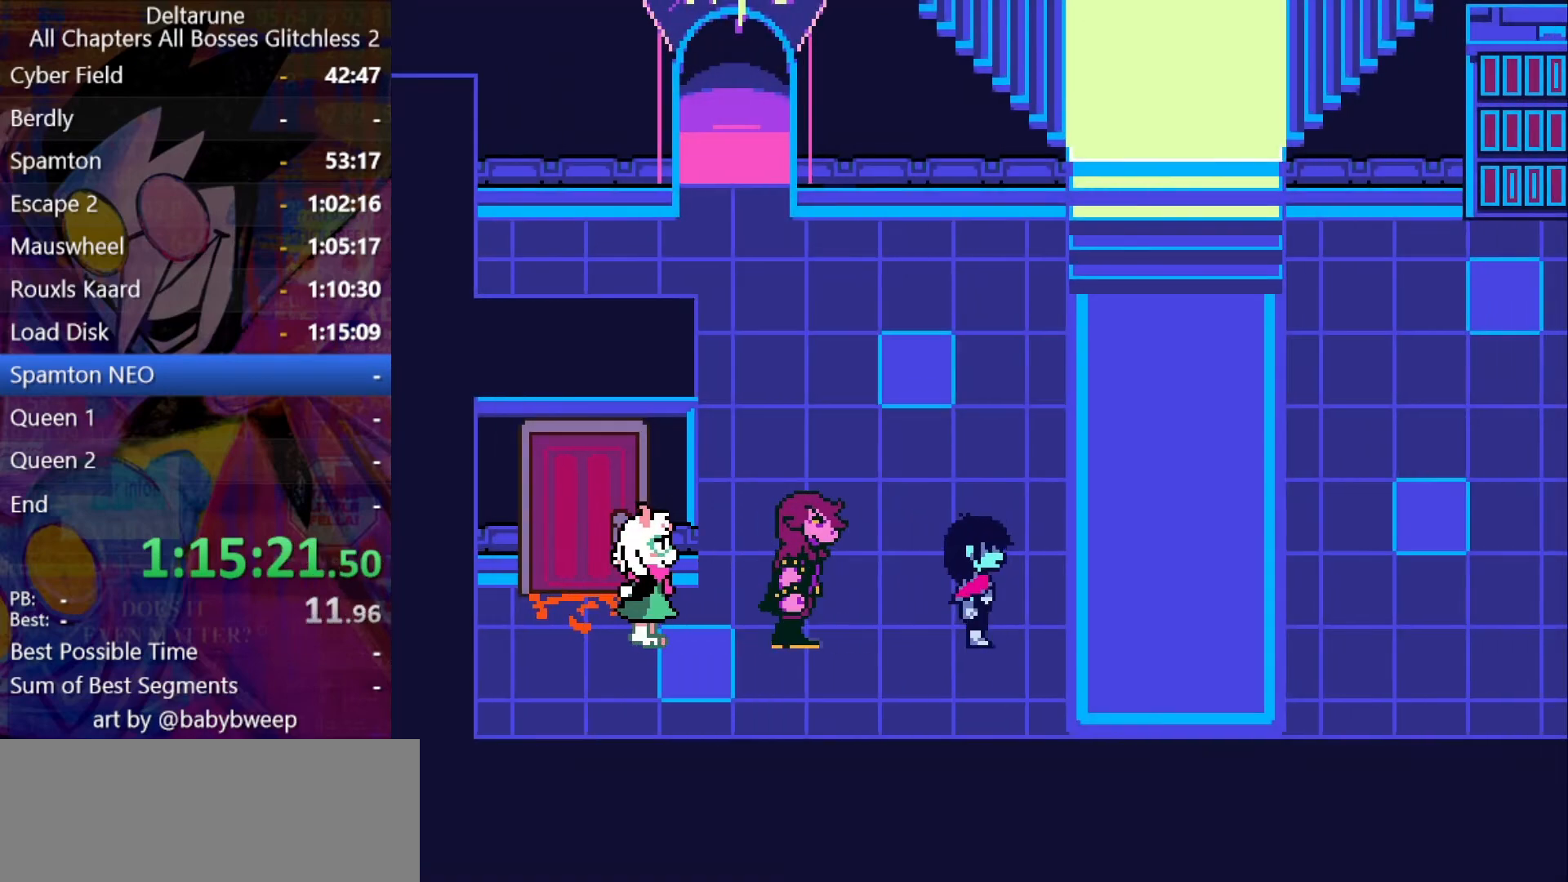
{"keys": ["right", "shift"], "events": []}
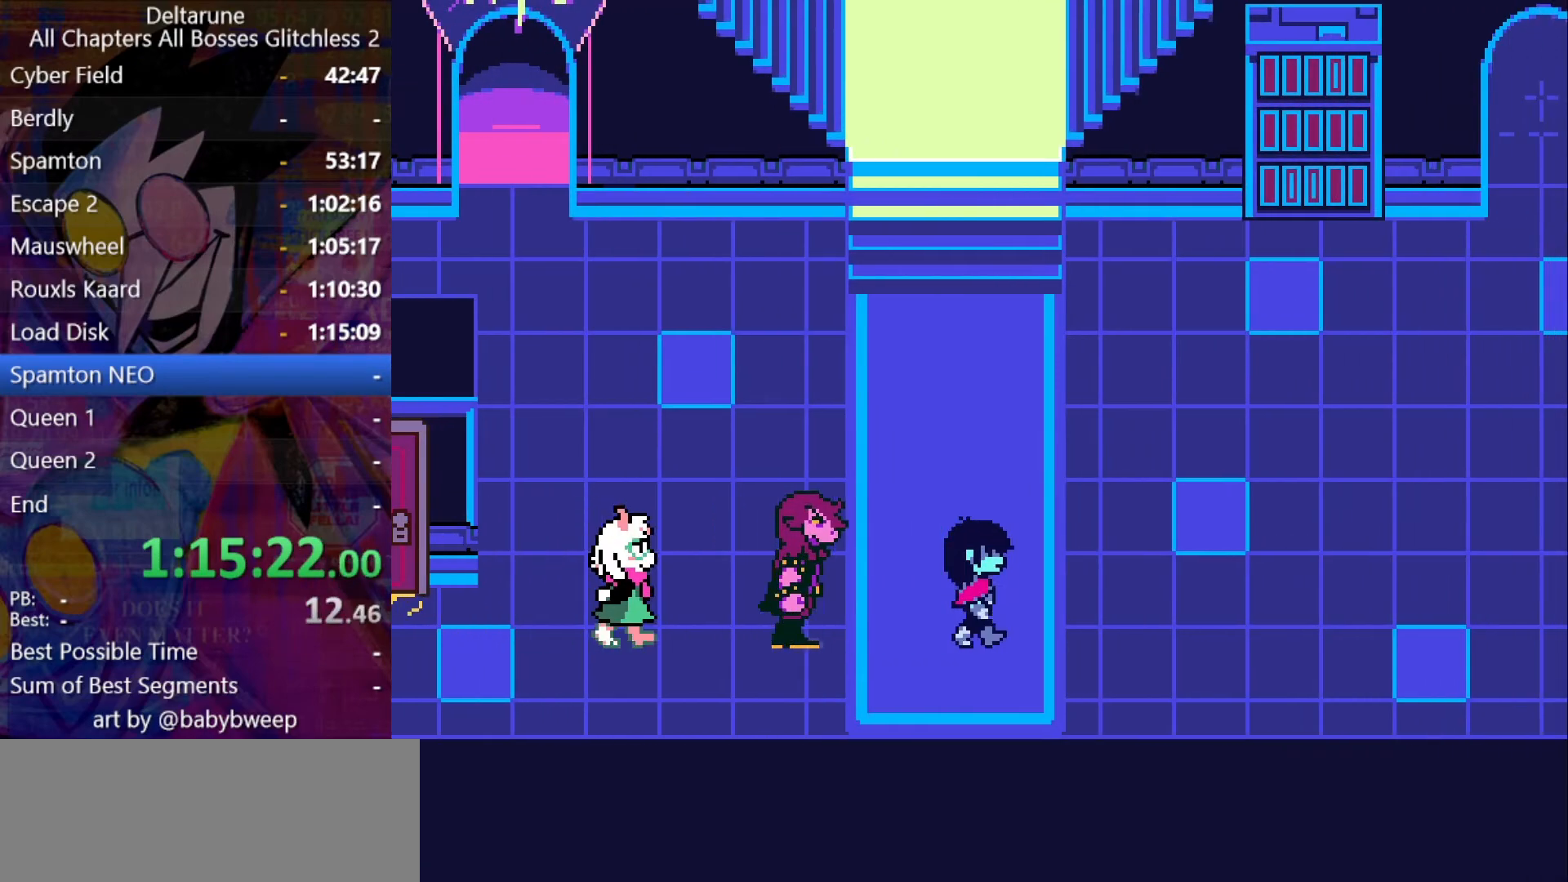
{"keys": ["right", "shift"], "events": []}
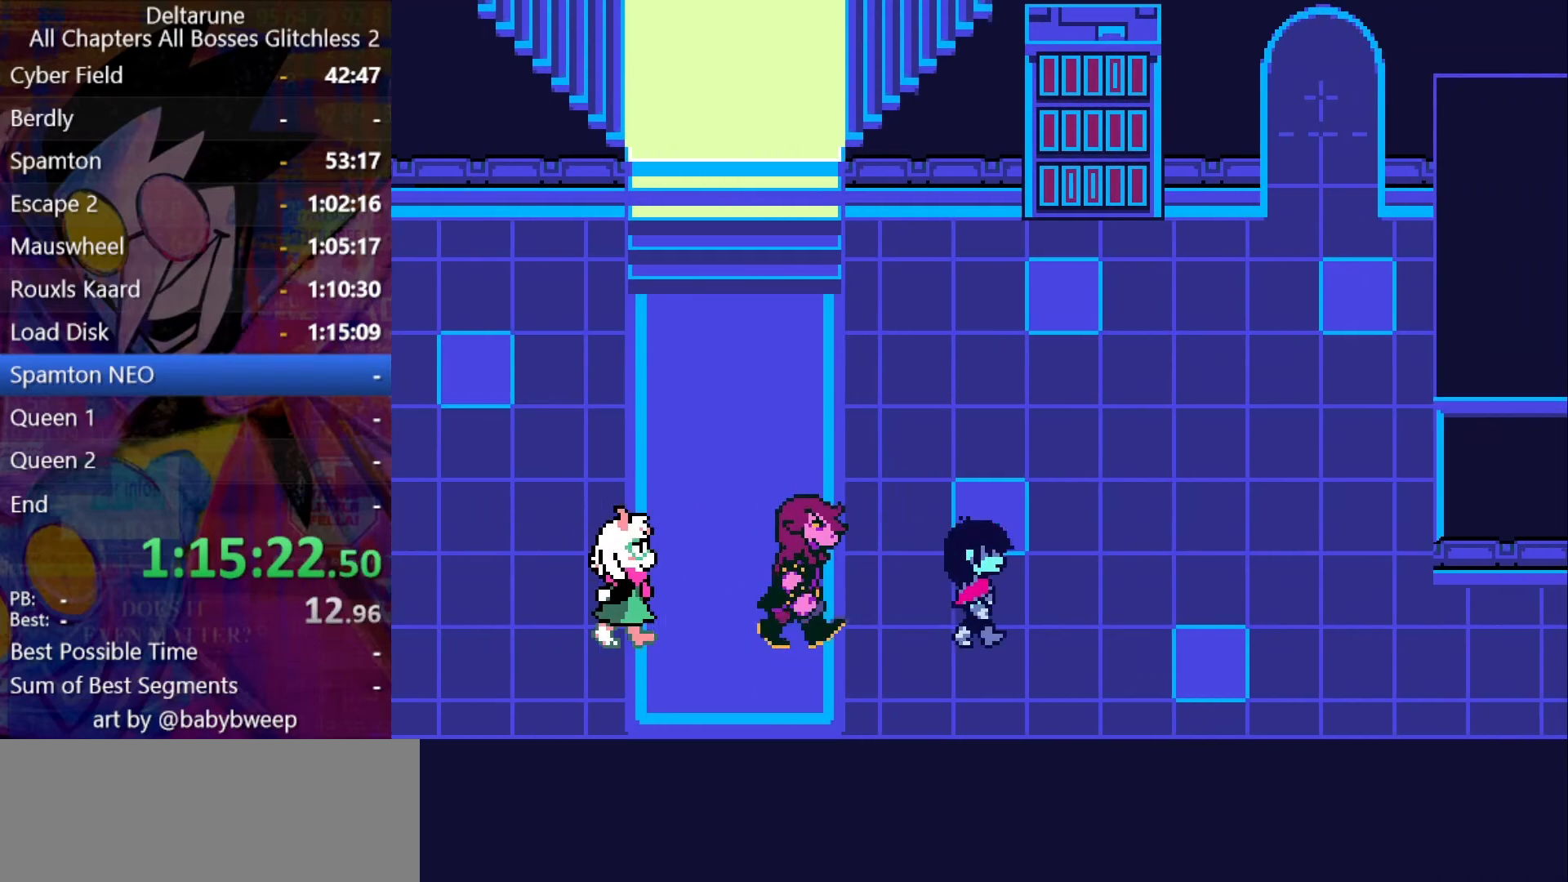
{"keys": ["right", "shift"], "events": []}
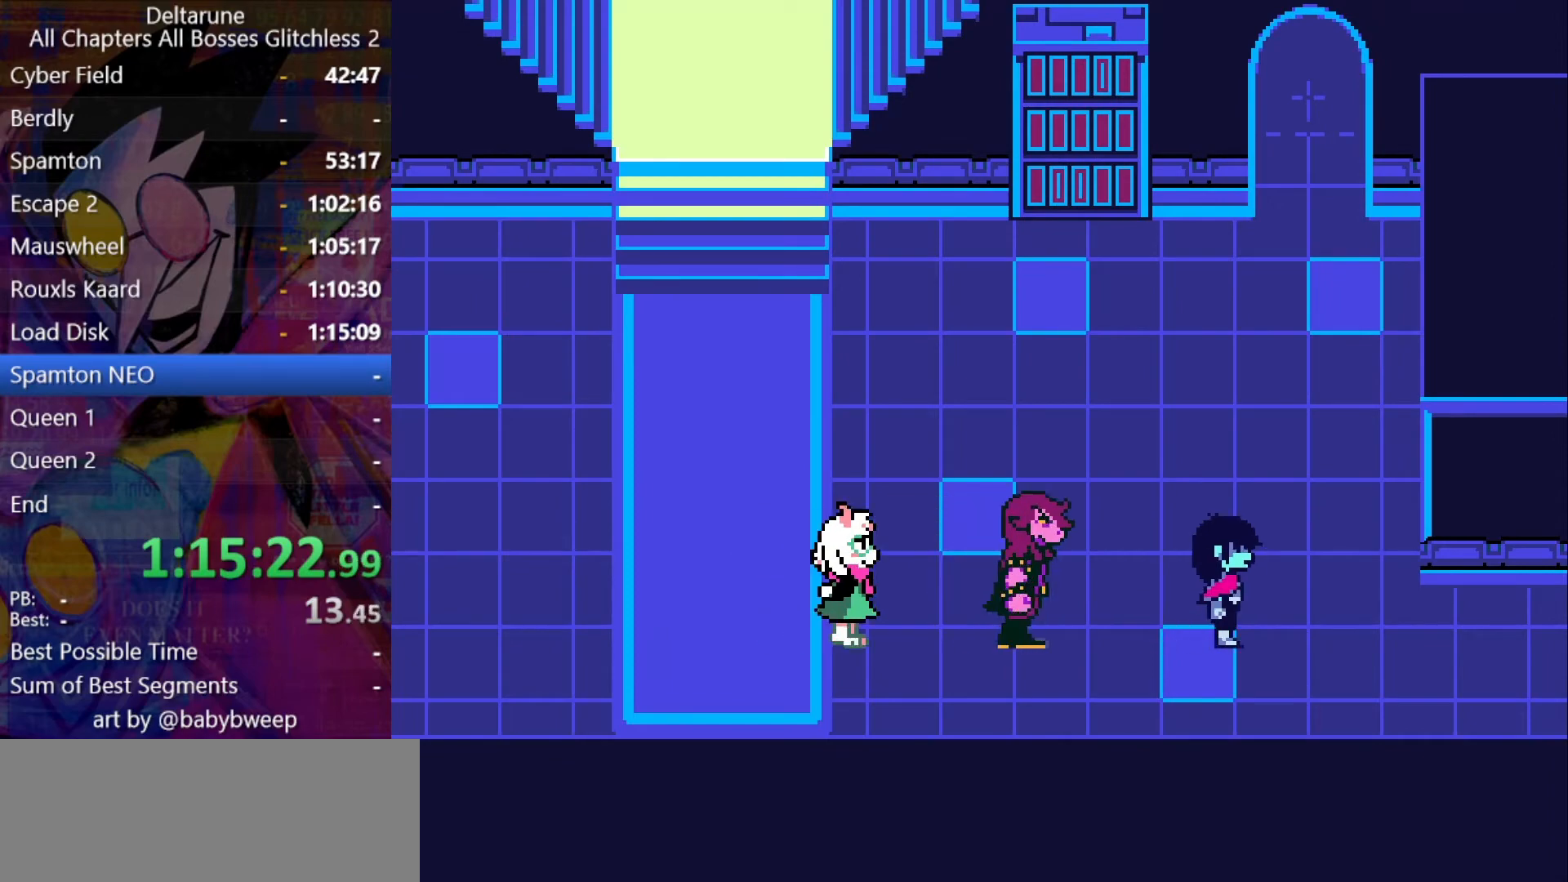
{"keys": ["right", "shift"], "events": []}
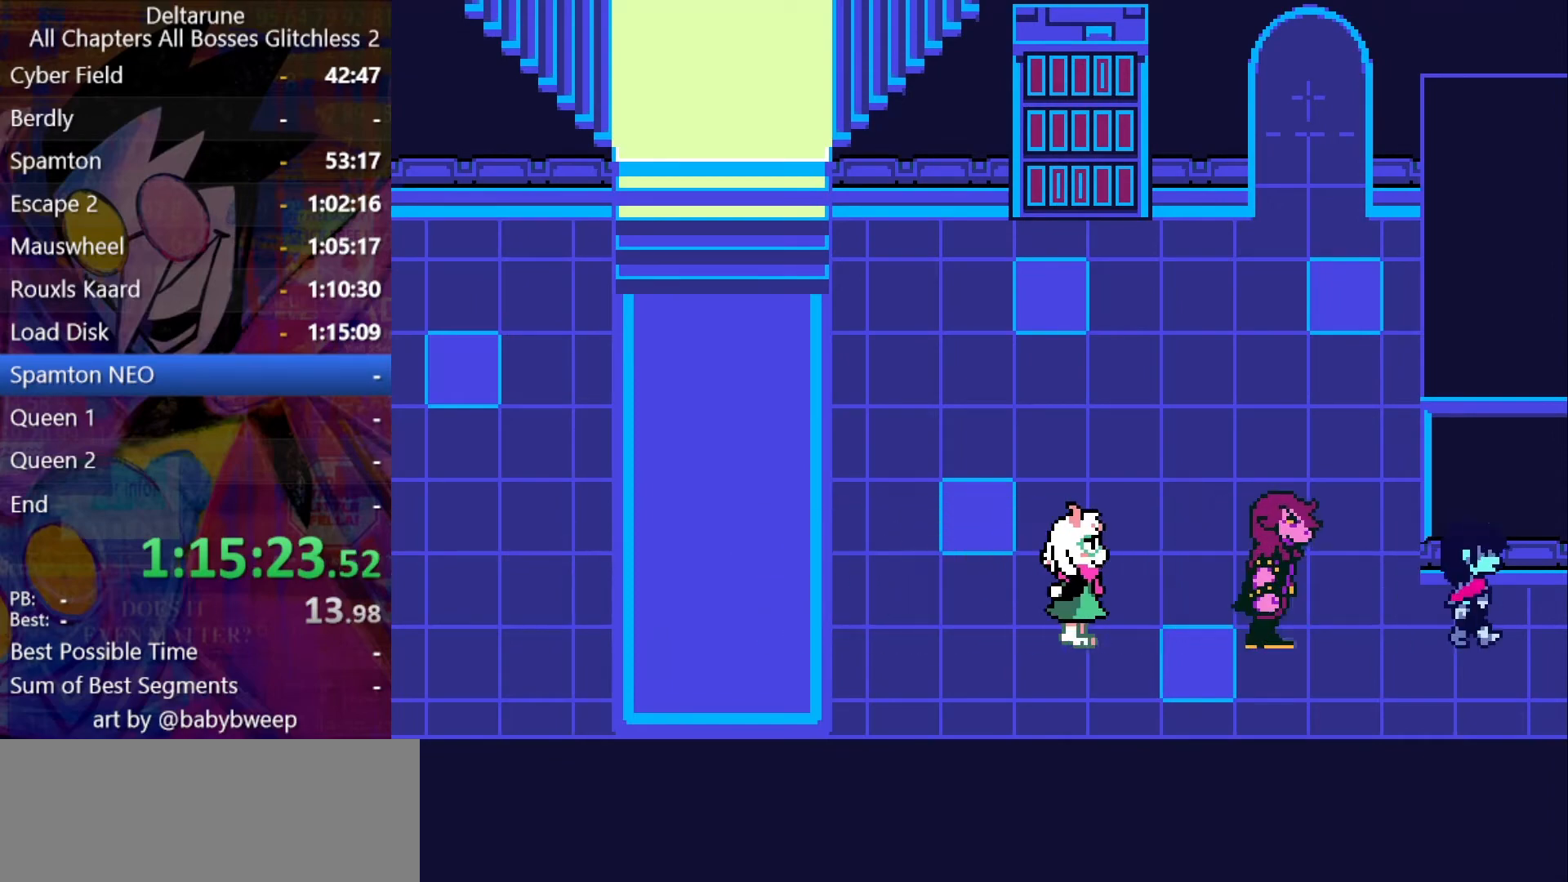
{"keys": ["right", "shift"], "events": []}
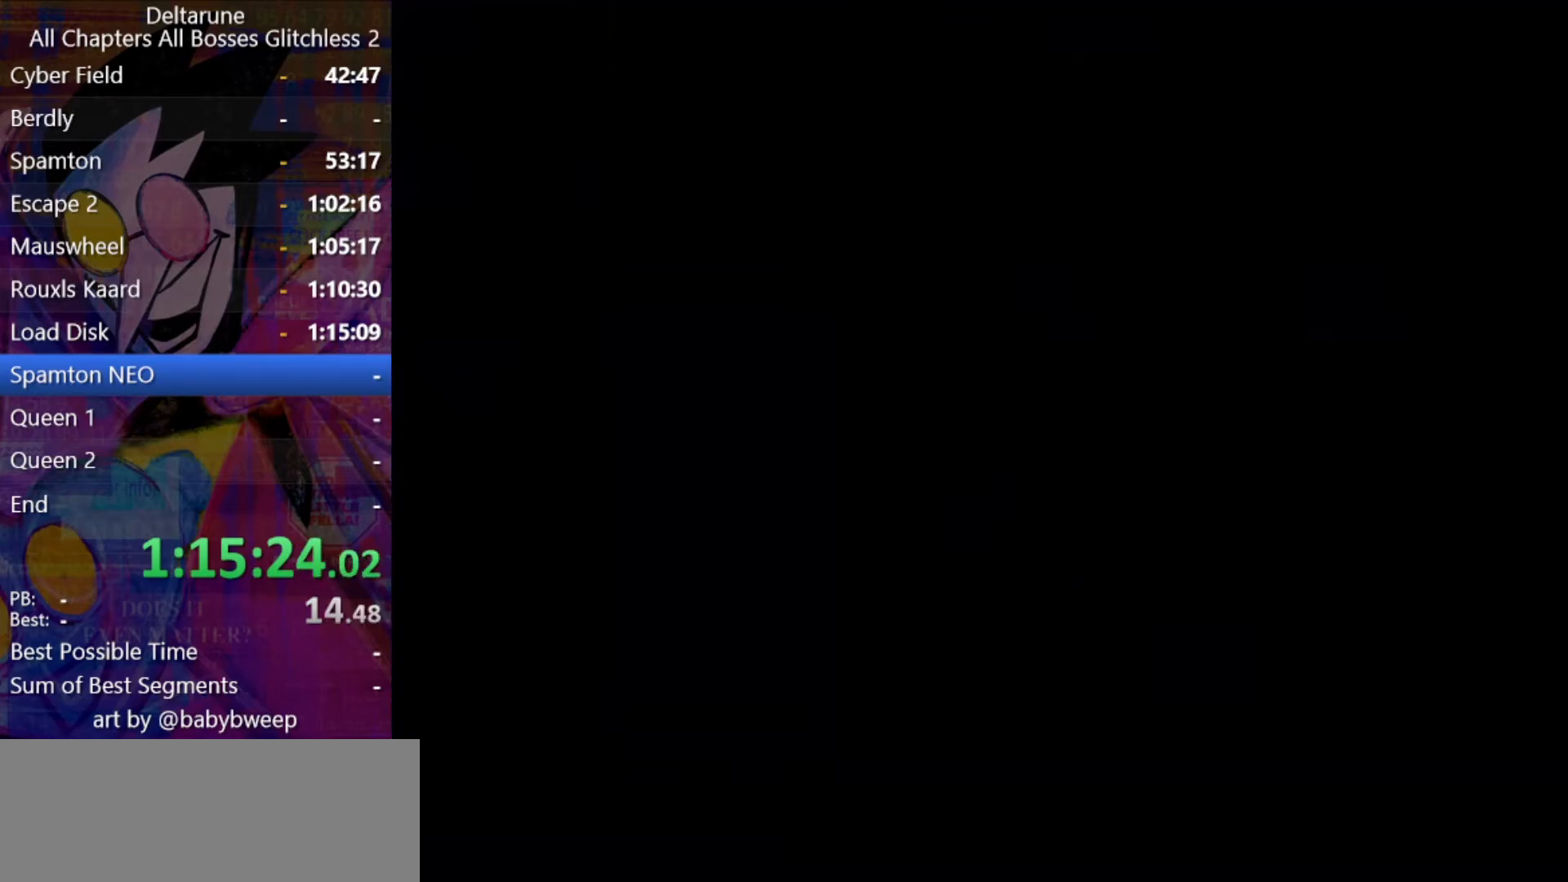
{"keys": ["right", "shift"], "events": []}
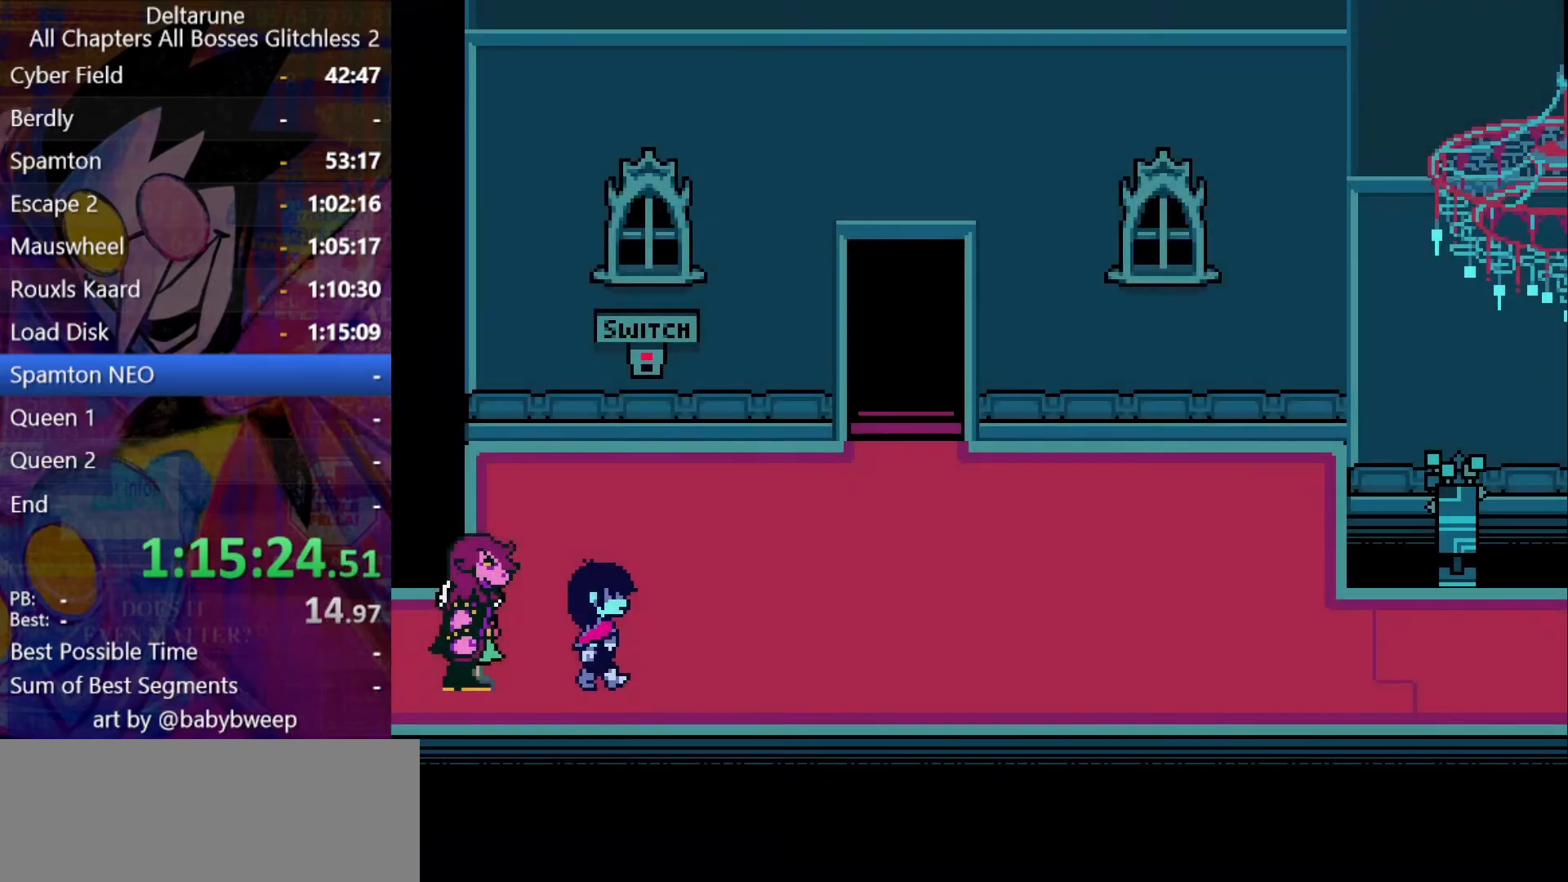
{"keys": ["right", "shift"], "events": []}
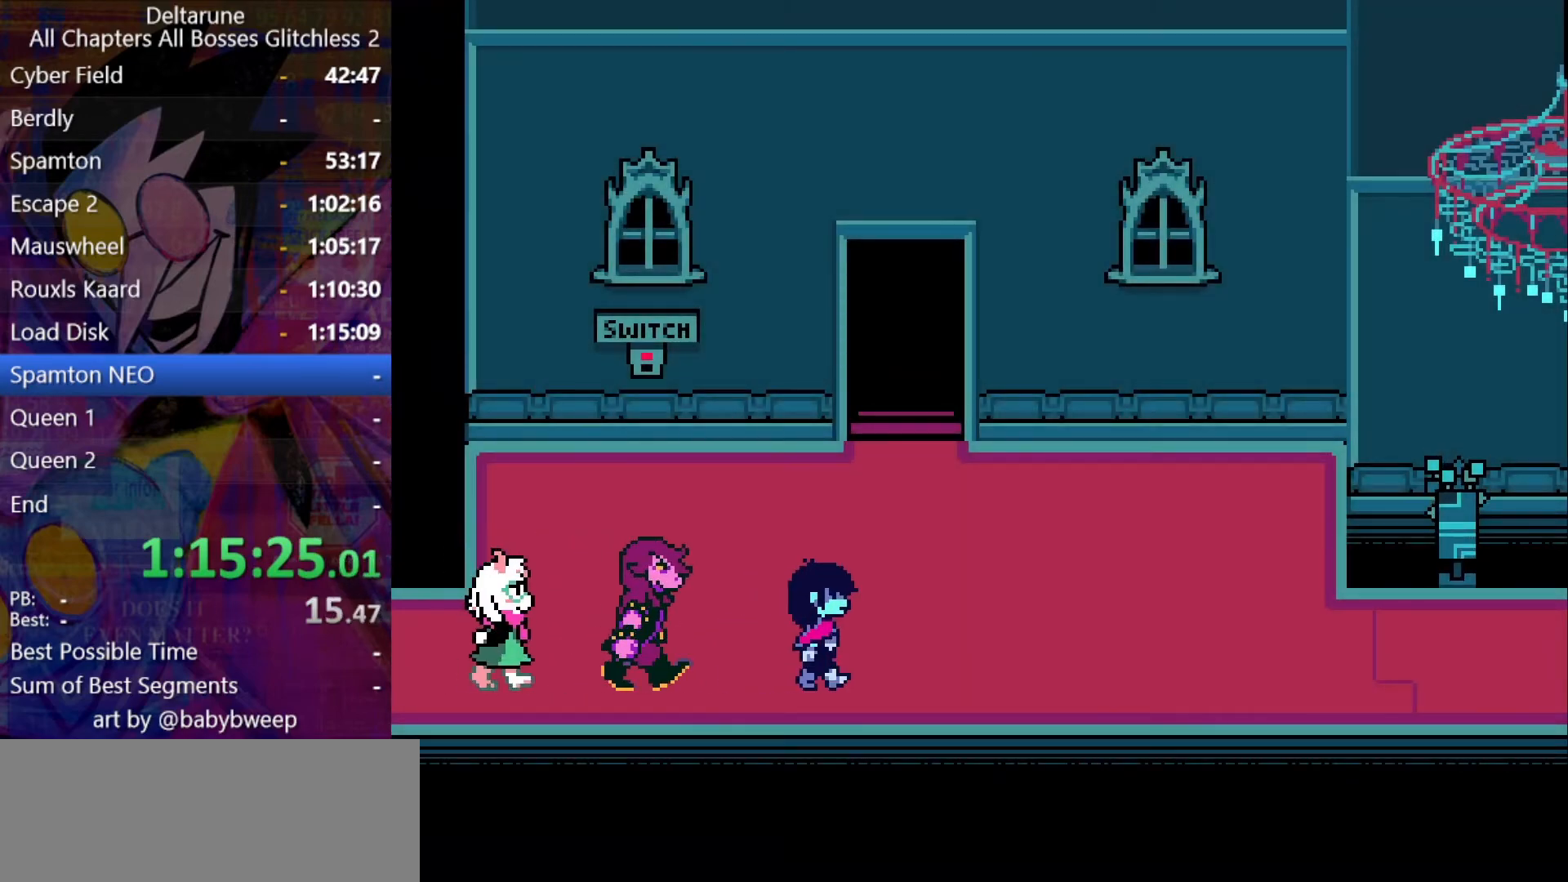
{"keys": ["right", "shift"], "events": []}
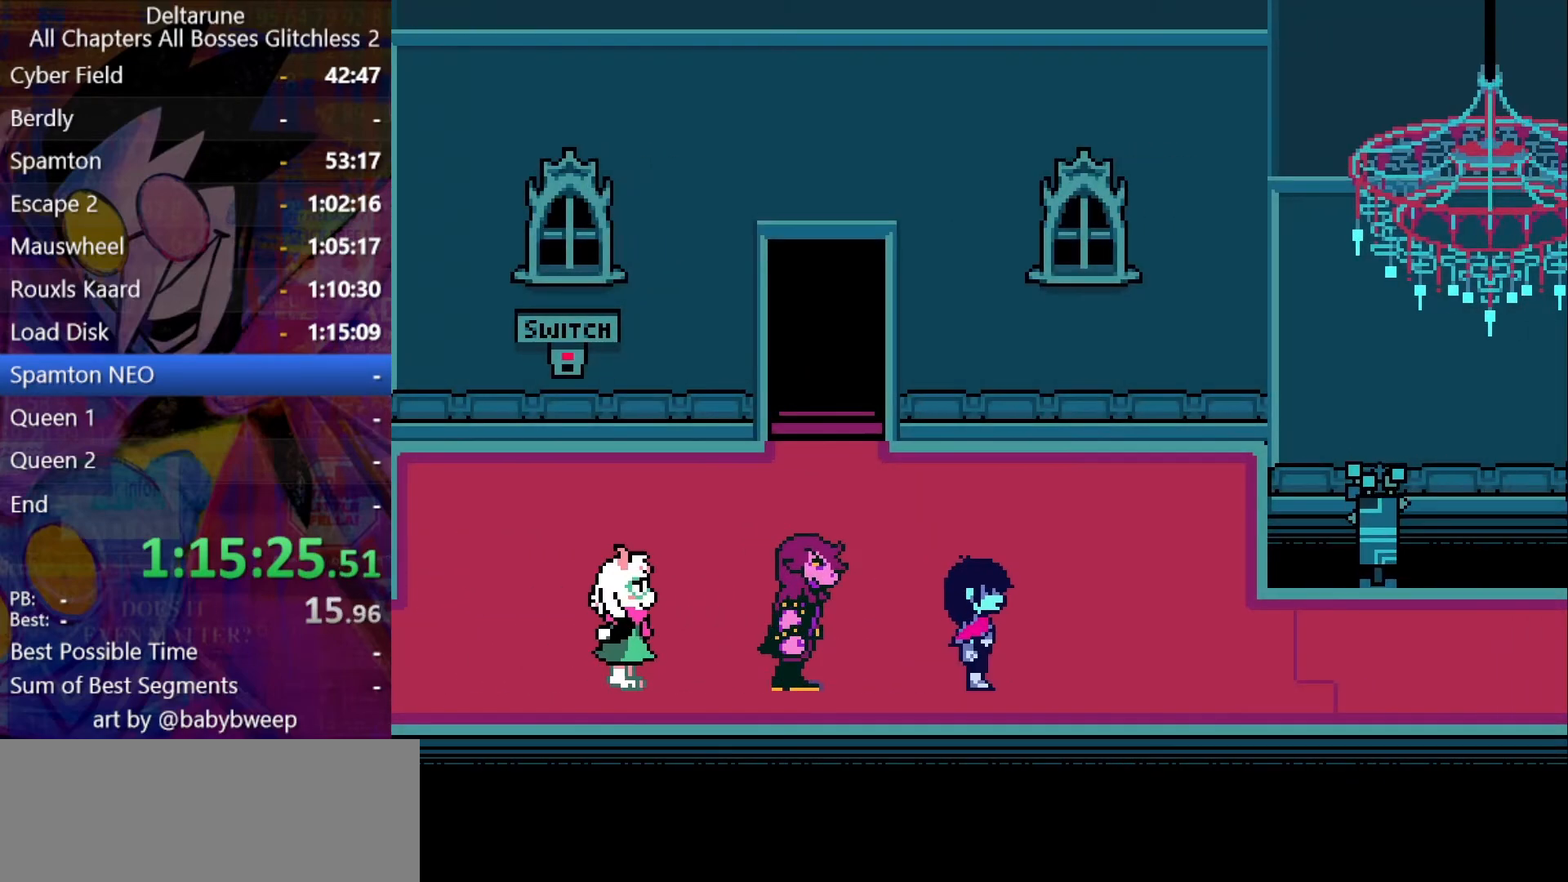
{"keys": ["right", "shift"], "events": []}
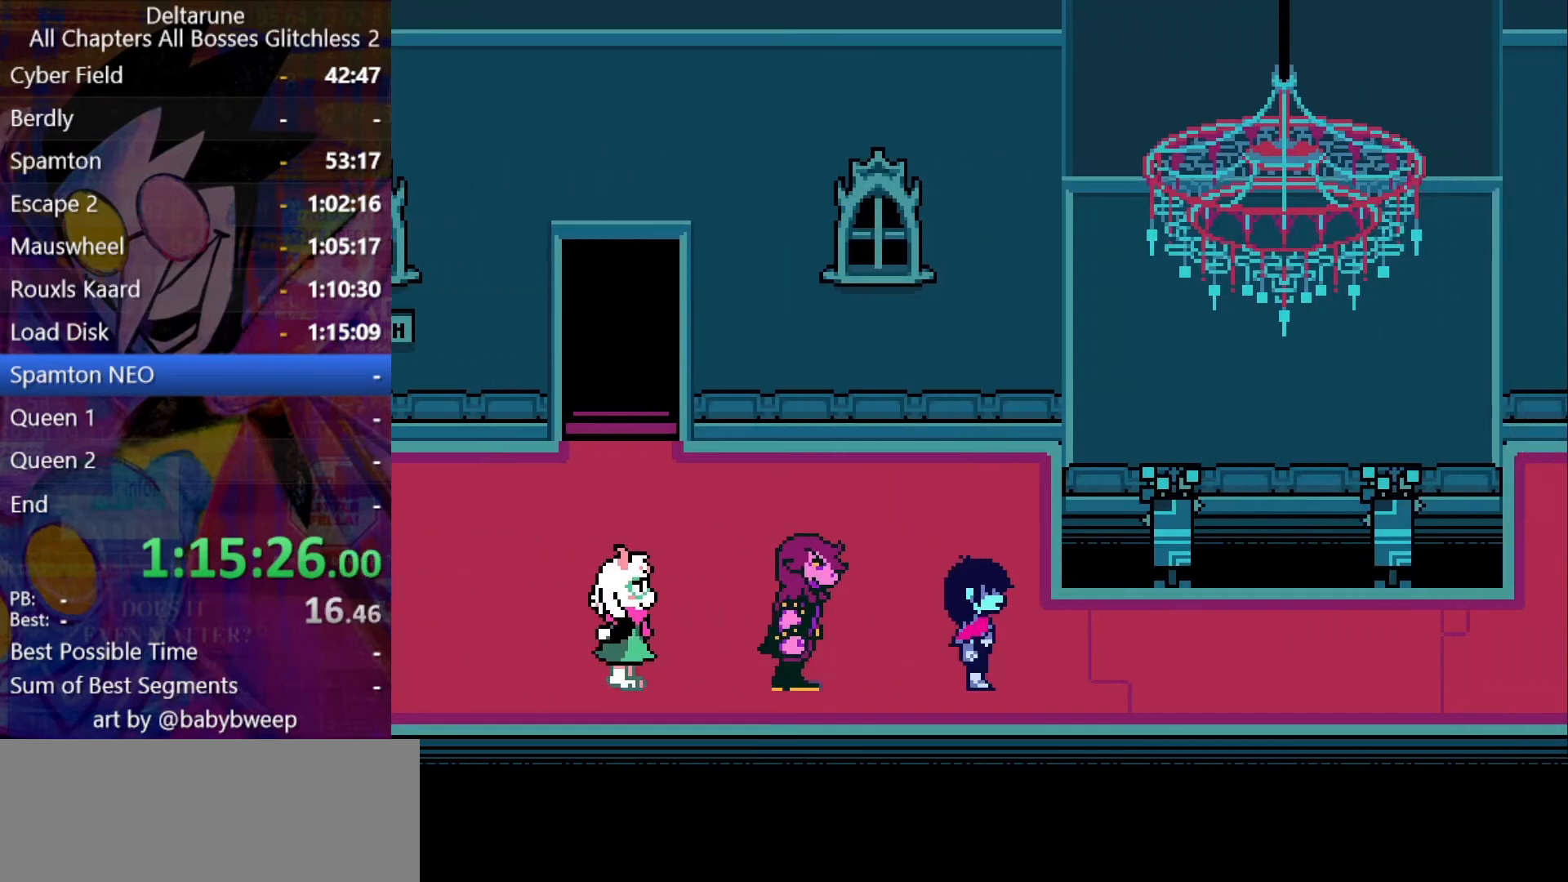
{"keys": ["right", "shift"], "events": []}
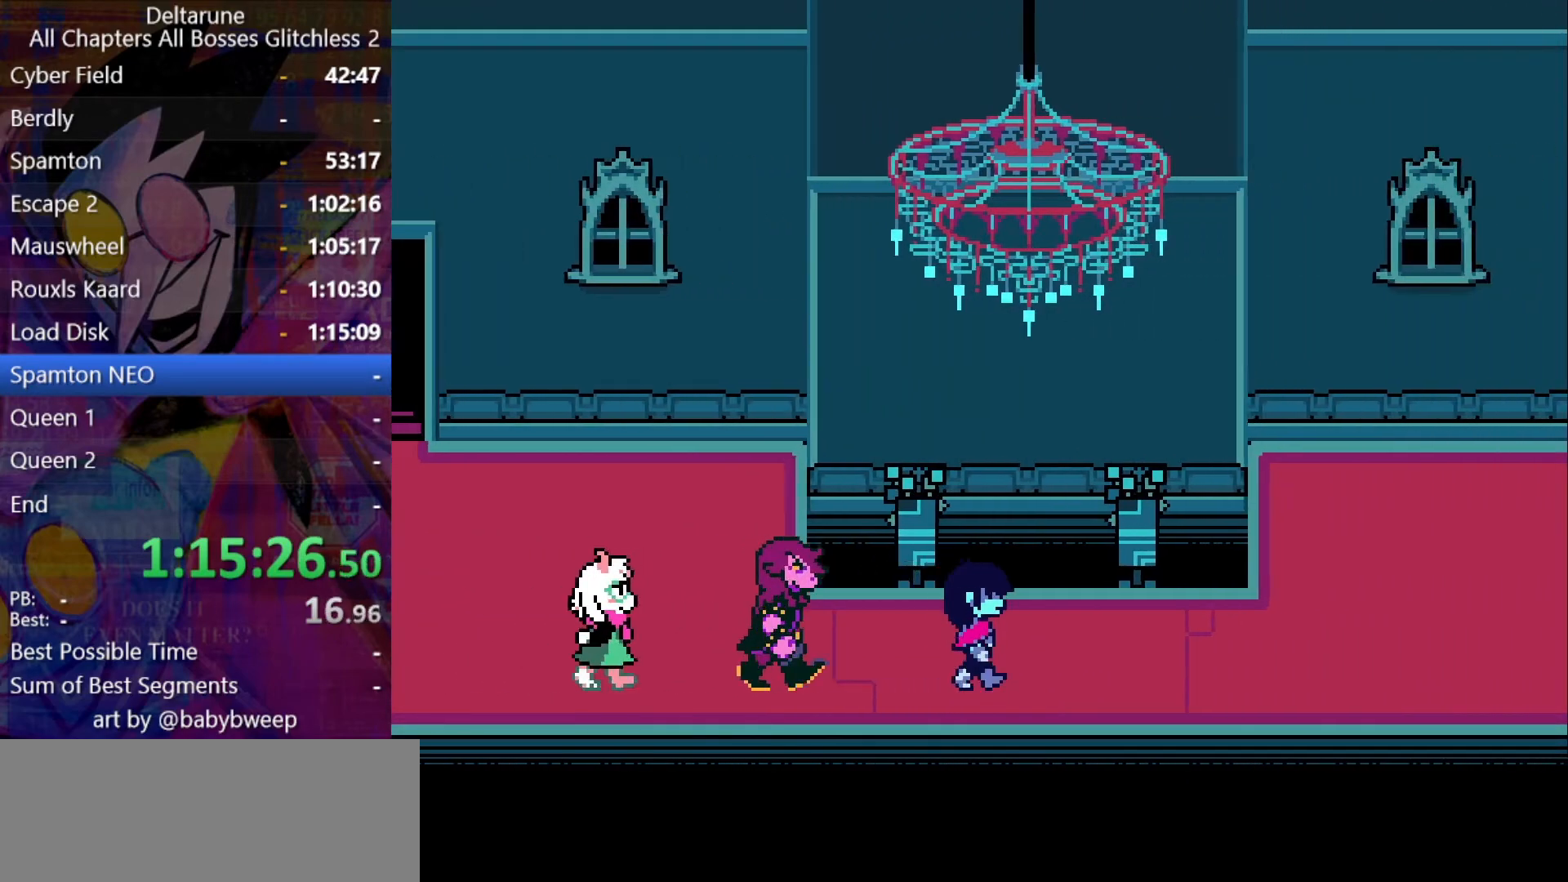
{"keys": ["right", "shift"], "events": []}
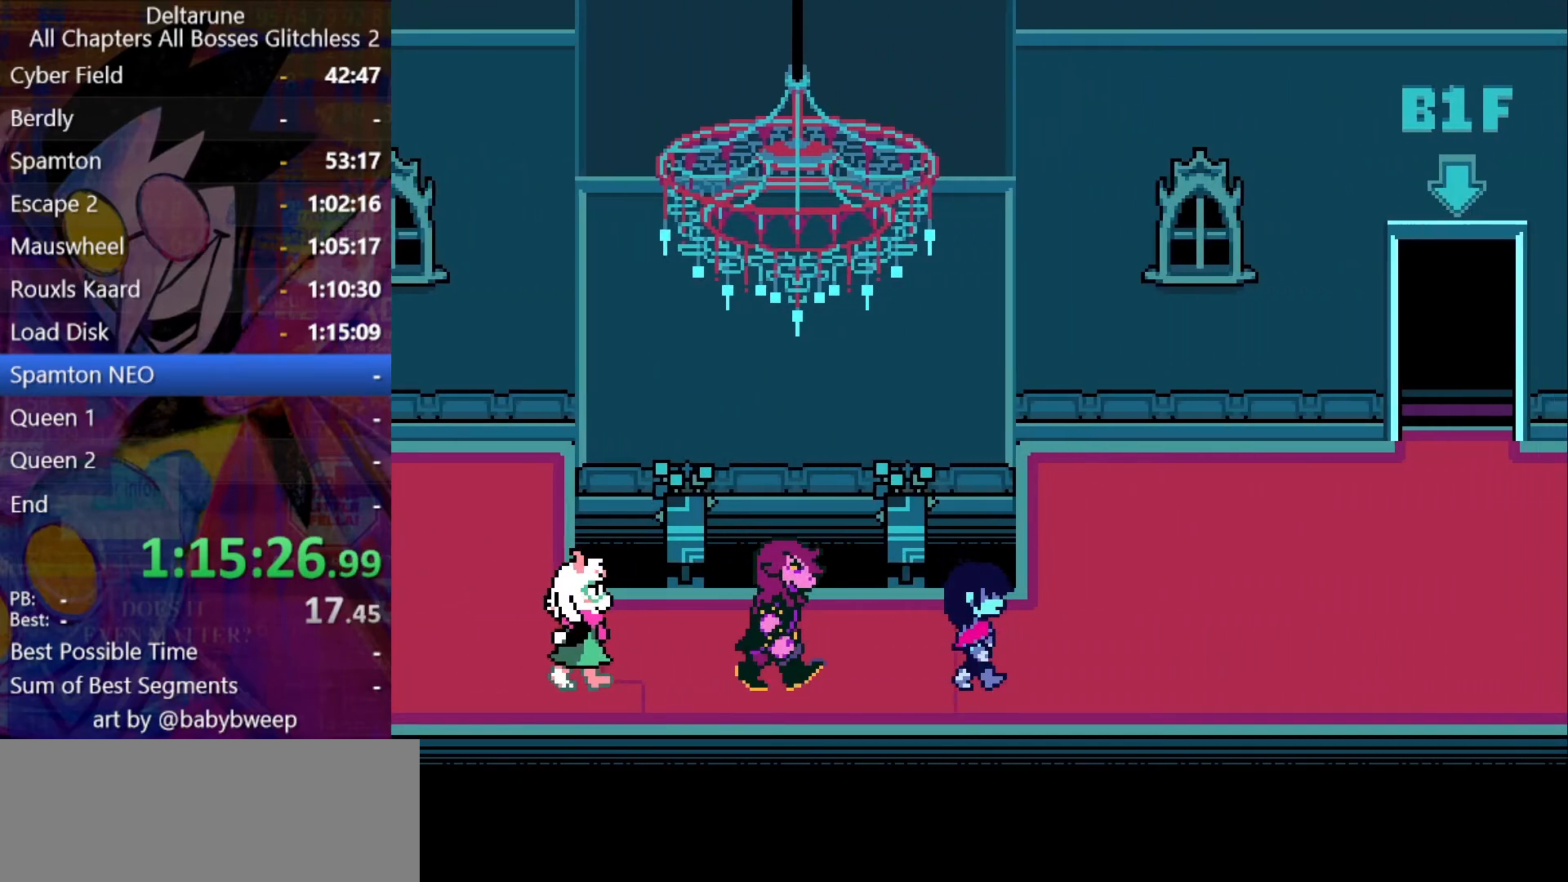
{"keys": ["right", "shift"], "events": [[233, "up", "down"], [500, "up", "up"]]}
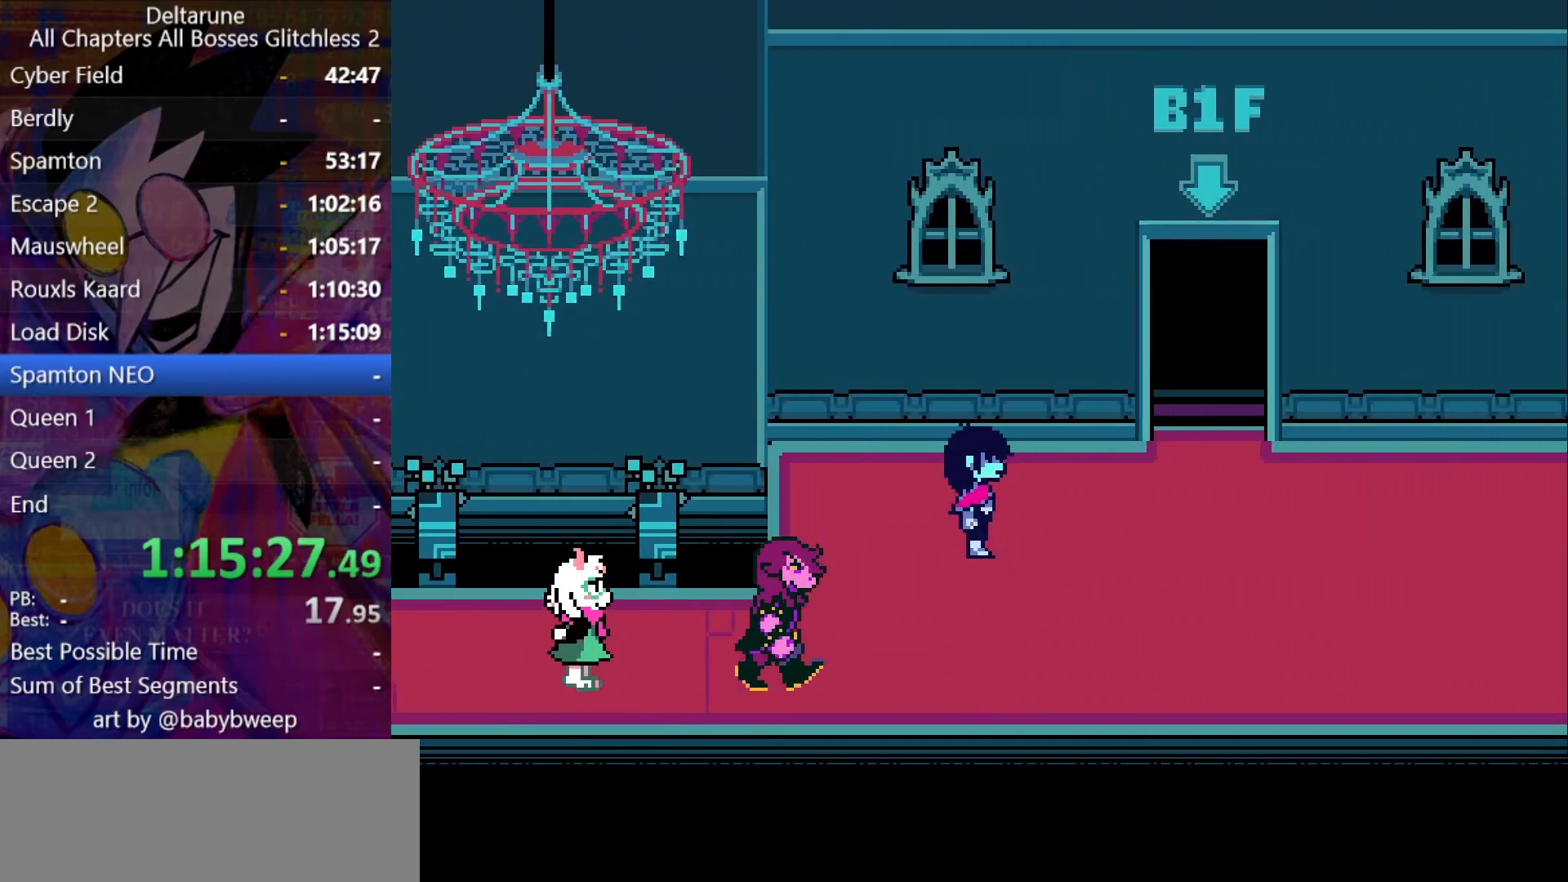
{"keys": ["shift", "up"], "events": [[433, "up", "down"], [466, "right", "up"]]}
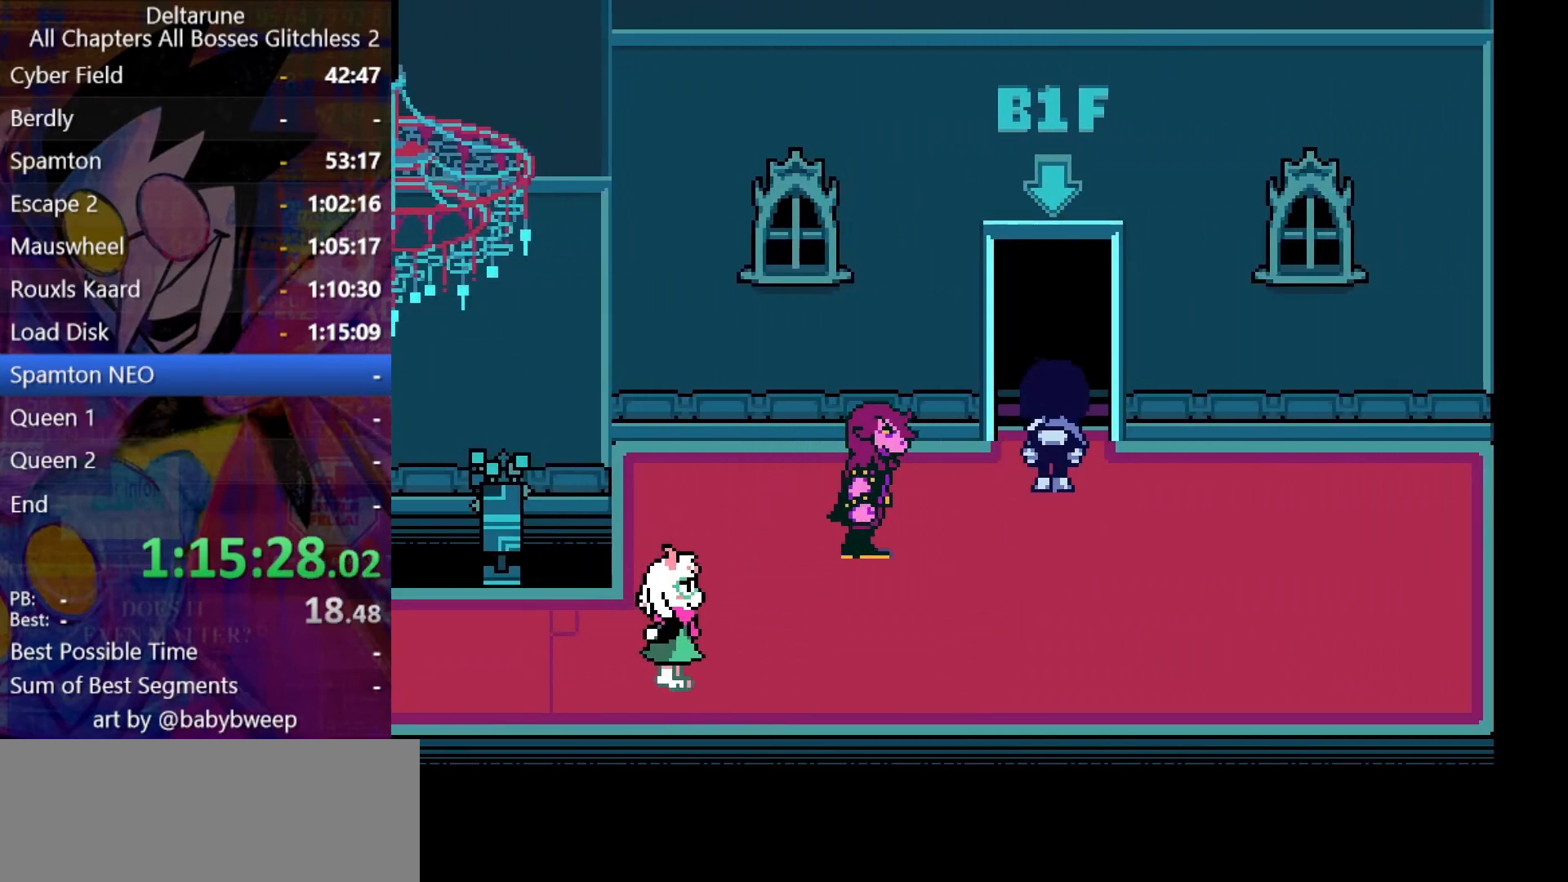
{"keys": ["shift", "up"], "events": []}
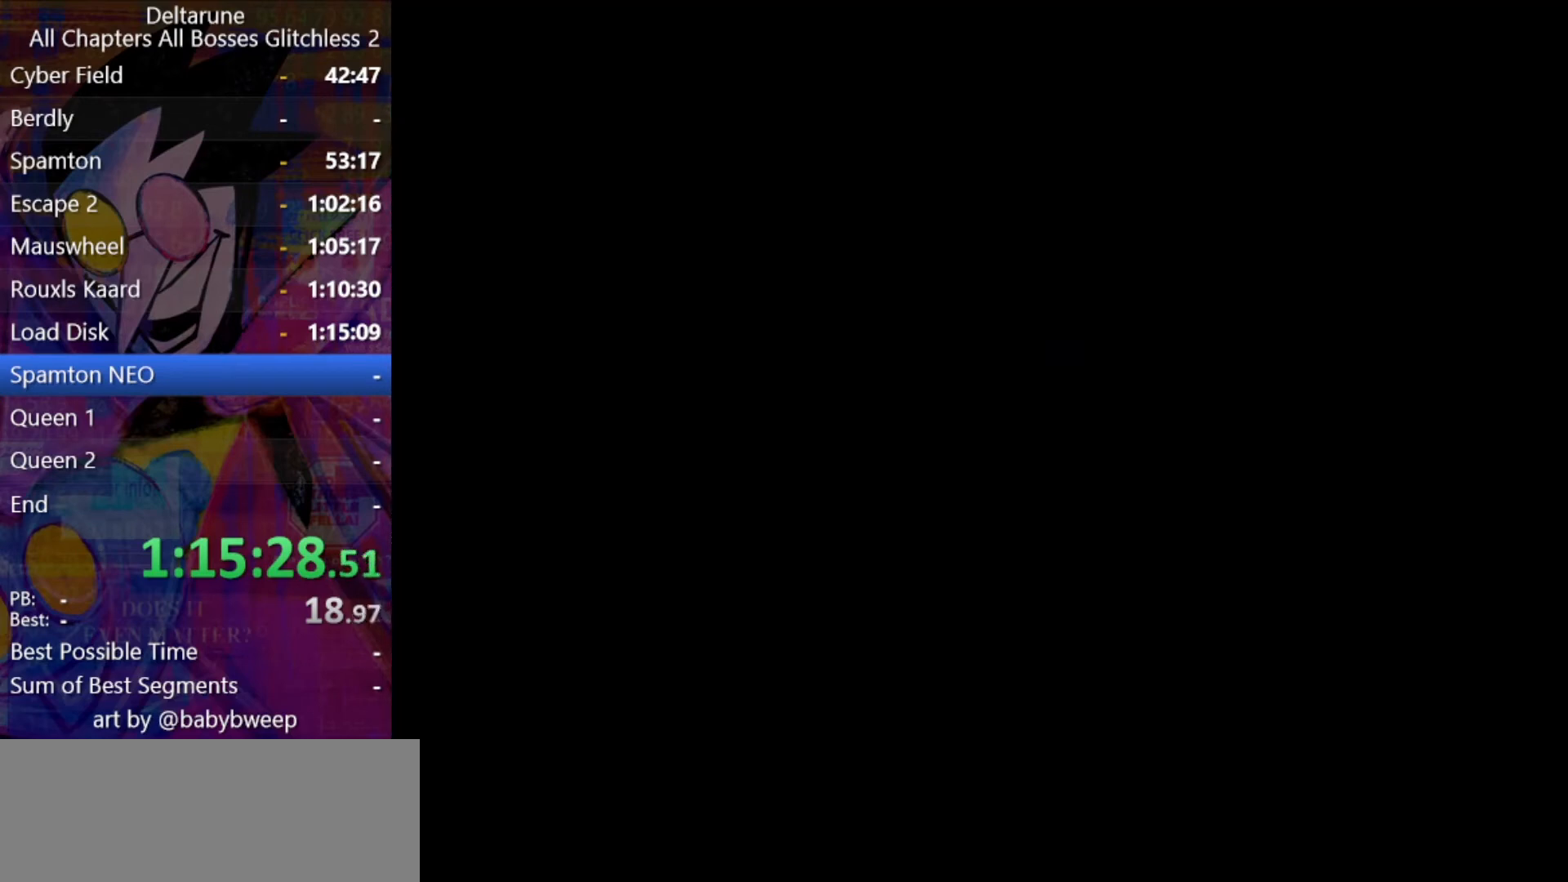
{"keys": ["shift", "up"], "events": []}
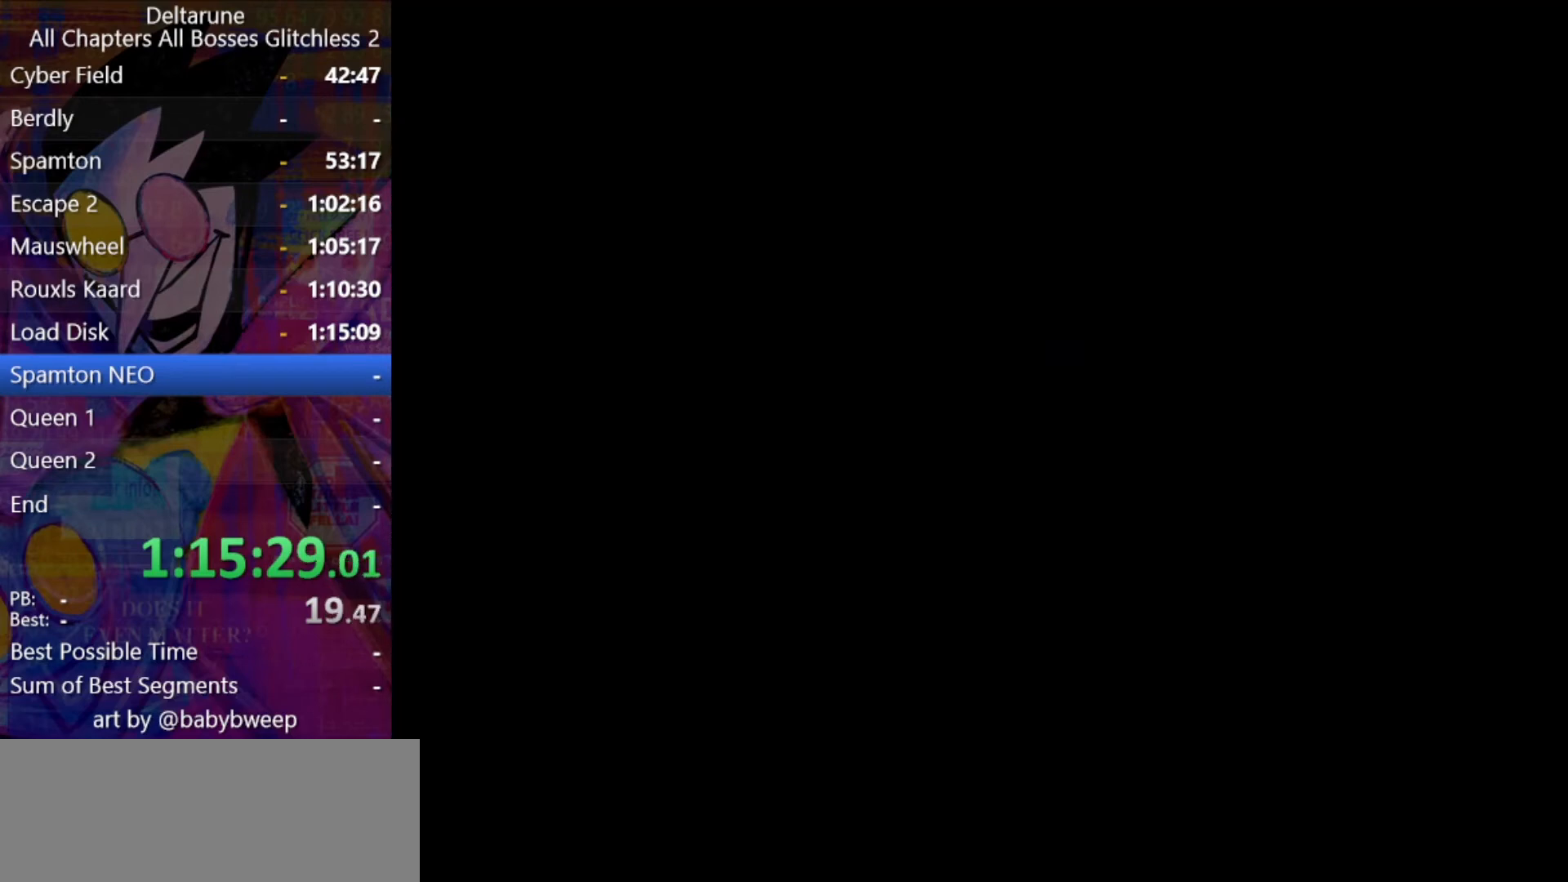
{"keys": ["shift", "up"], "events": []}
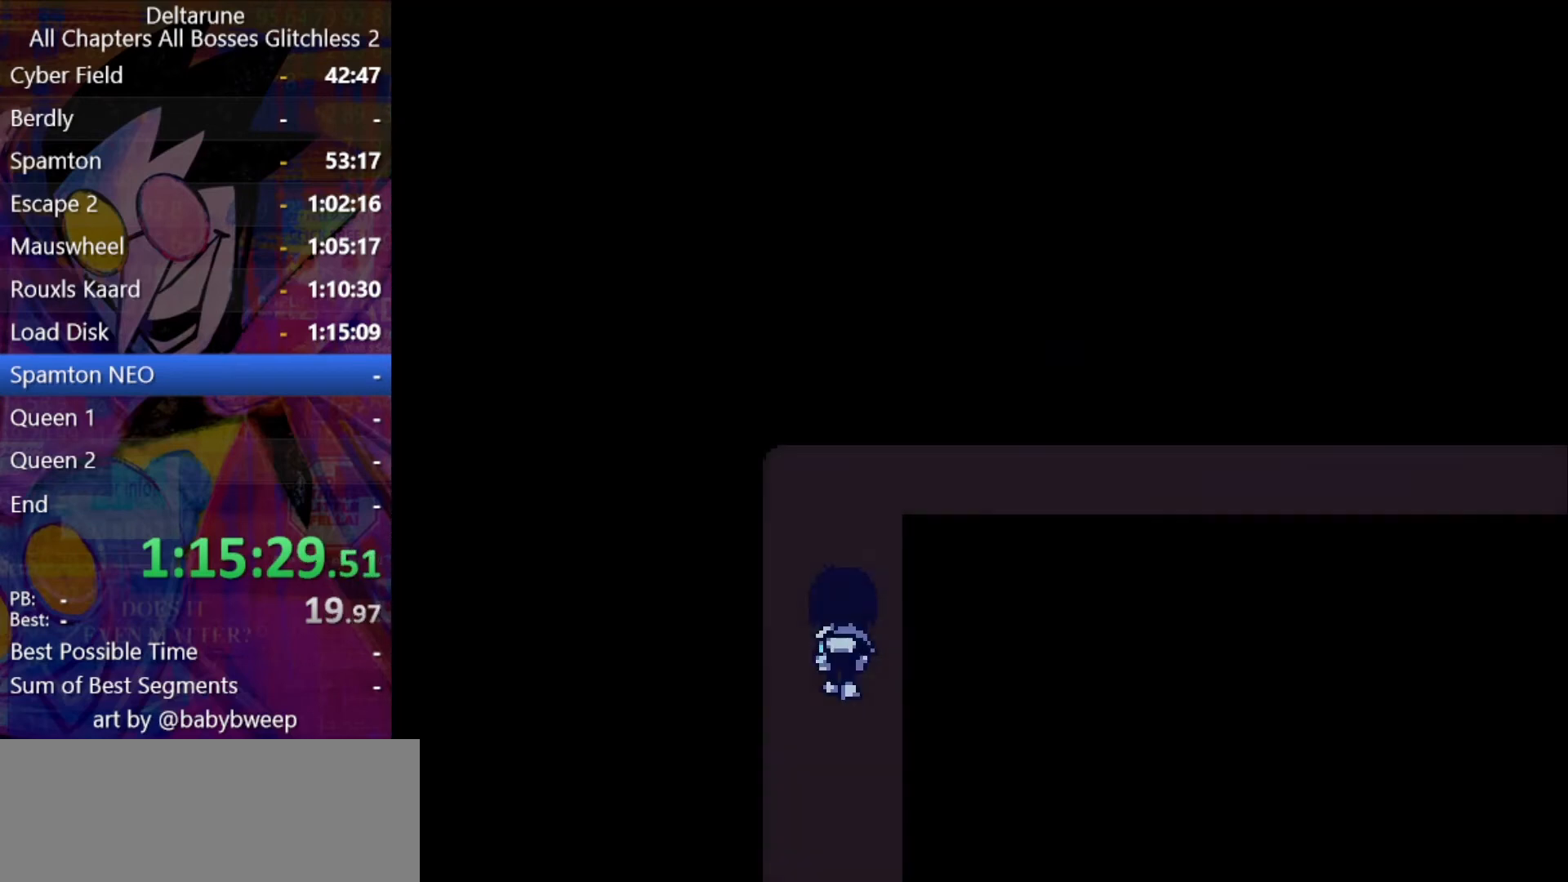
{"keys": ["right", "shift", "up"], "events": [[500, "right", "down"]]}
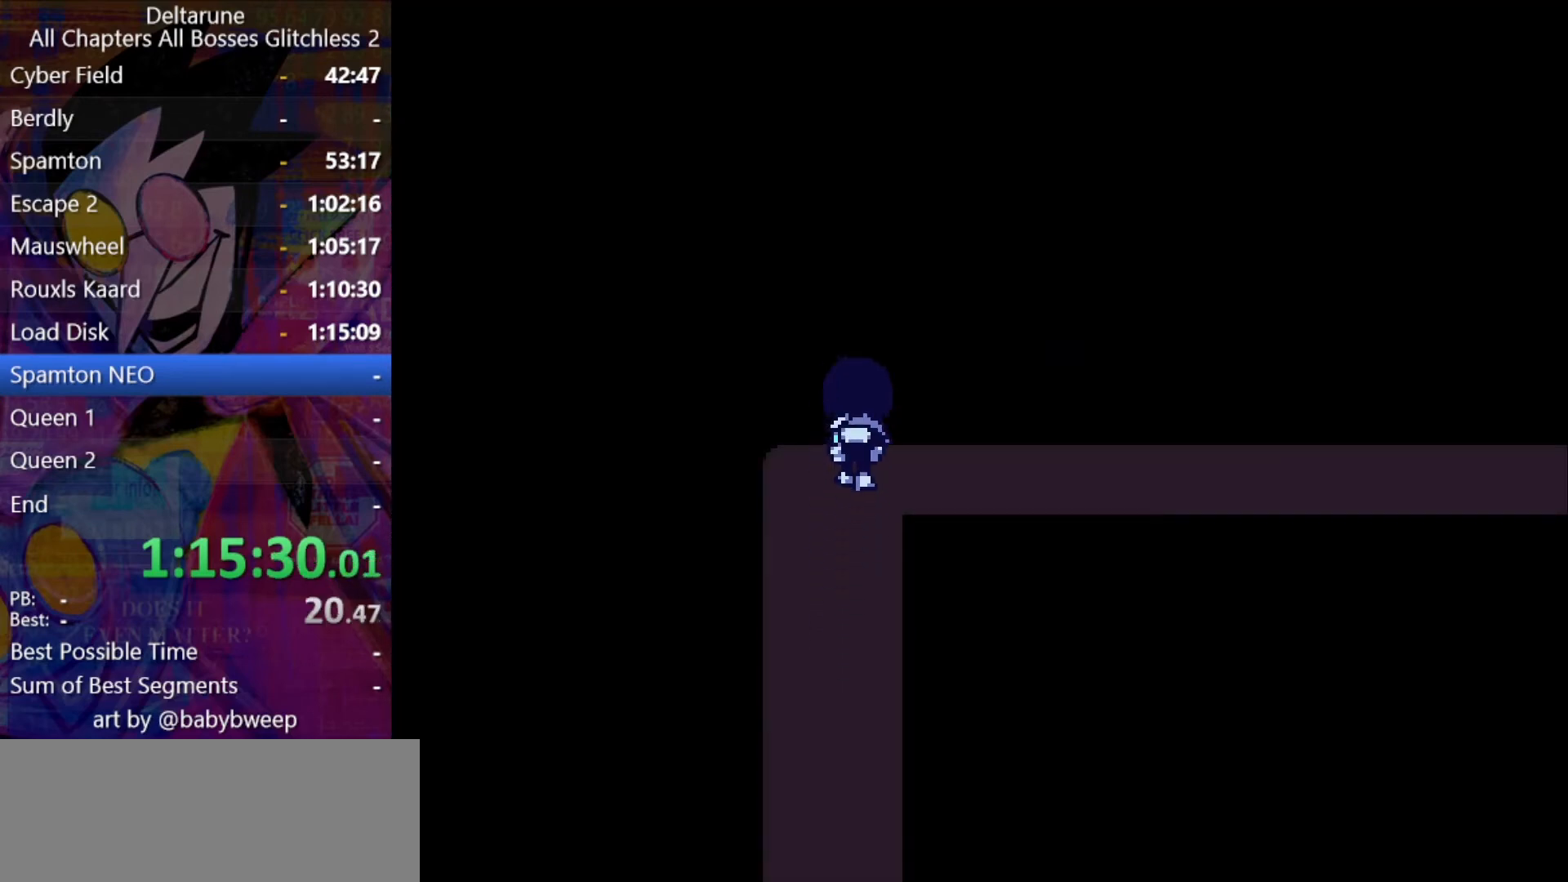
{"keys": ["right", "shift"], "events": [[33, "up", "up"]]}
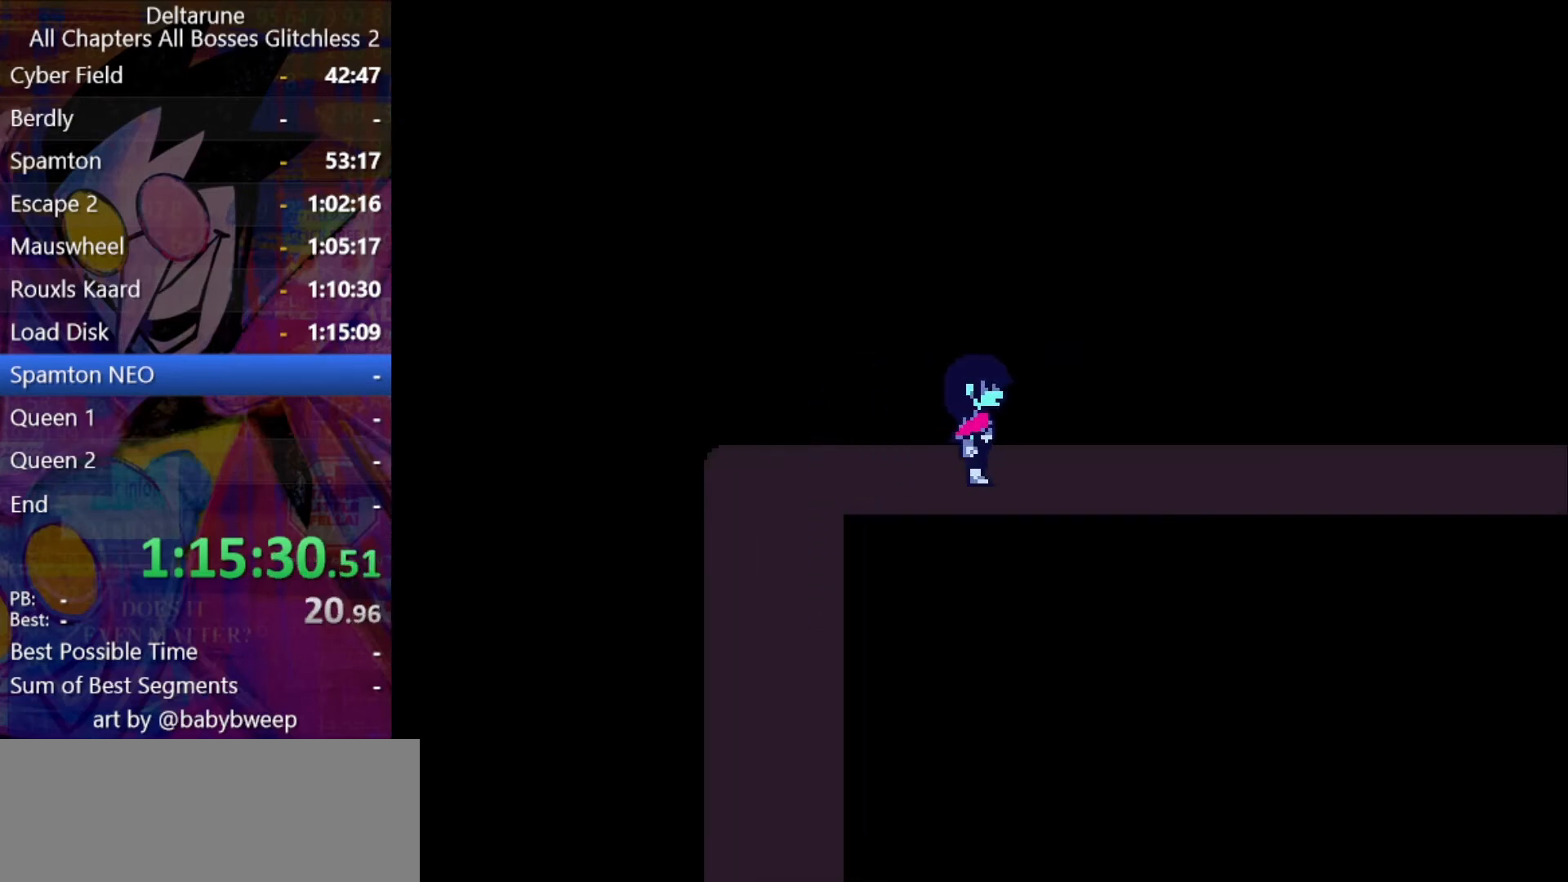
{"keys": ["right", "shift"], "events": []}
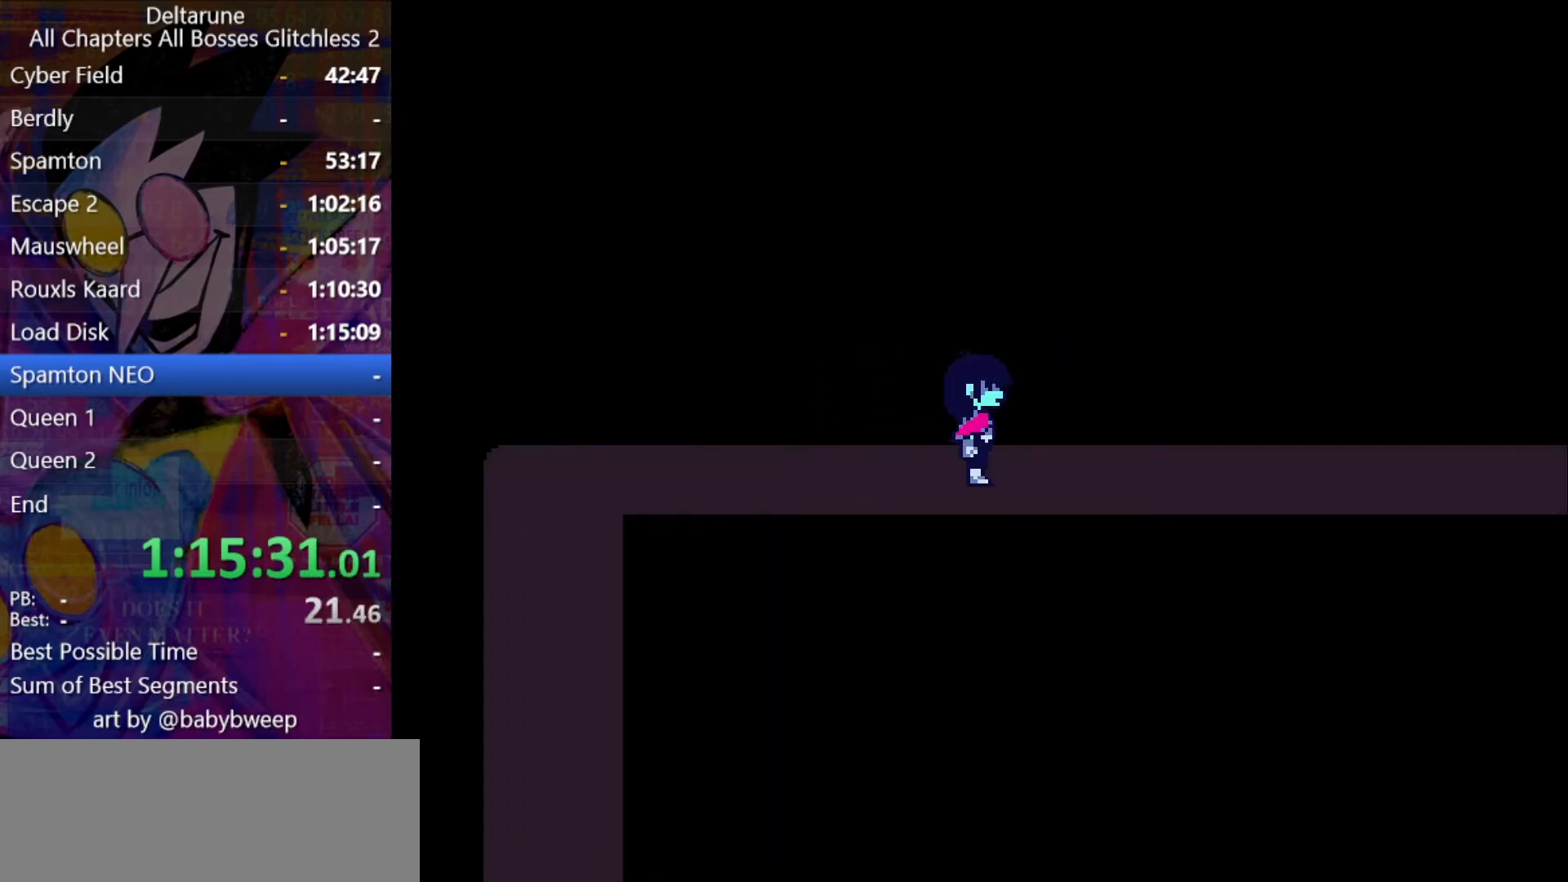
{"keys": ["right", "shift"], "events": []}
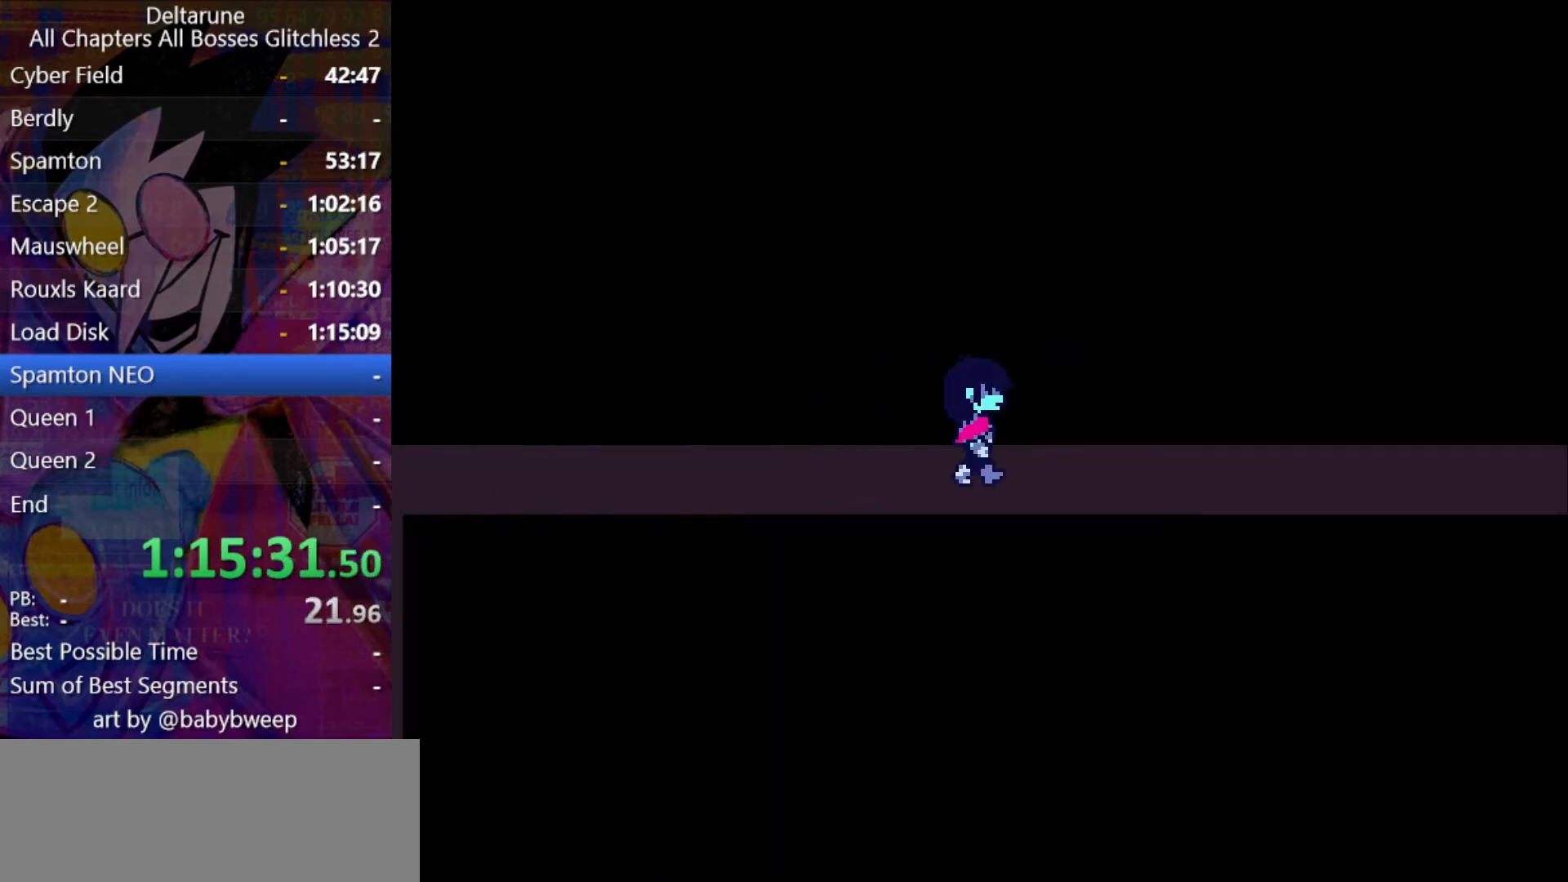
{"keys": ["right", "shift"], "events": []}
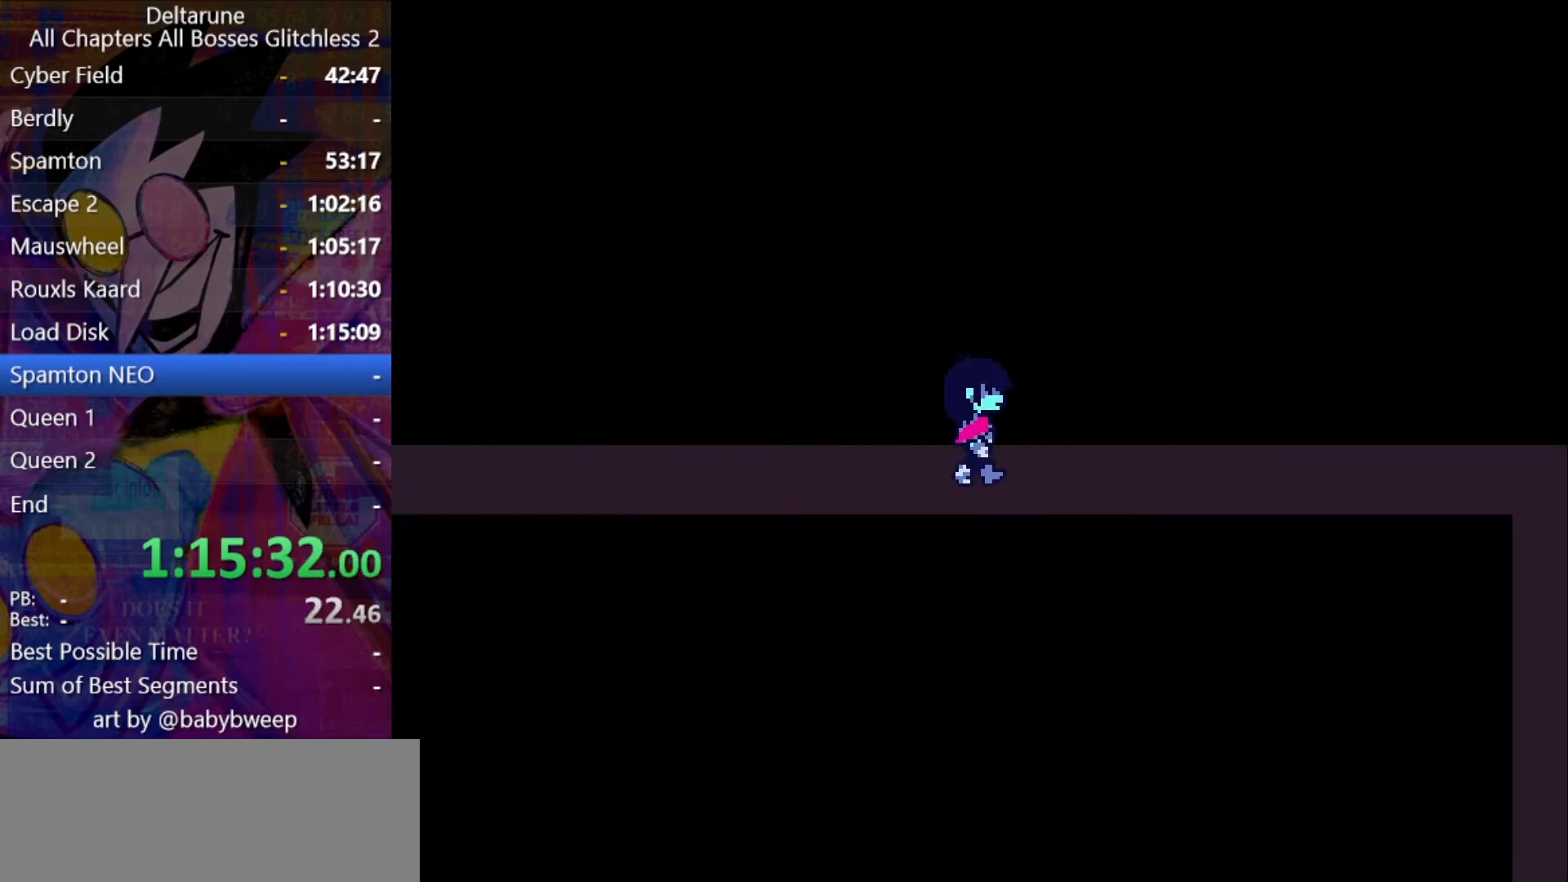
{"keys": ["right", "shift"], "events": []}
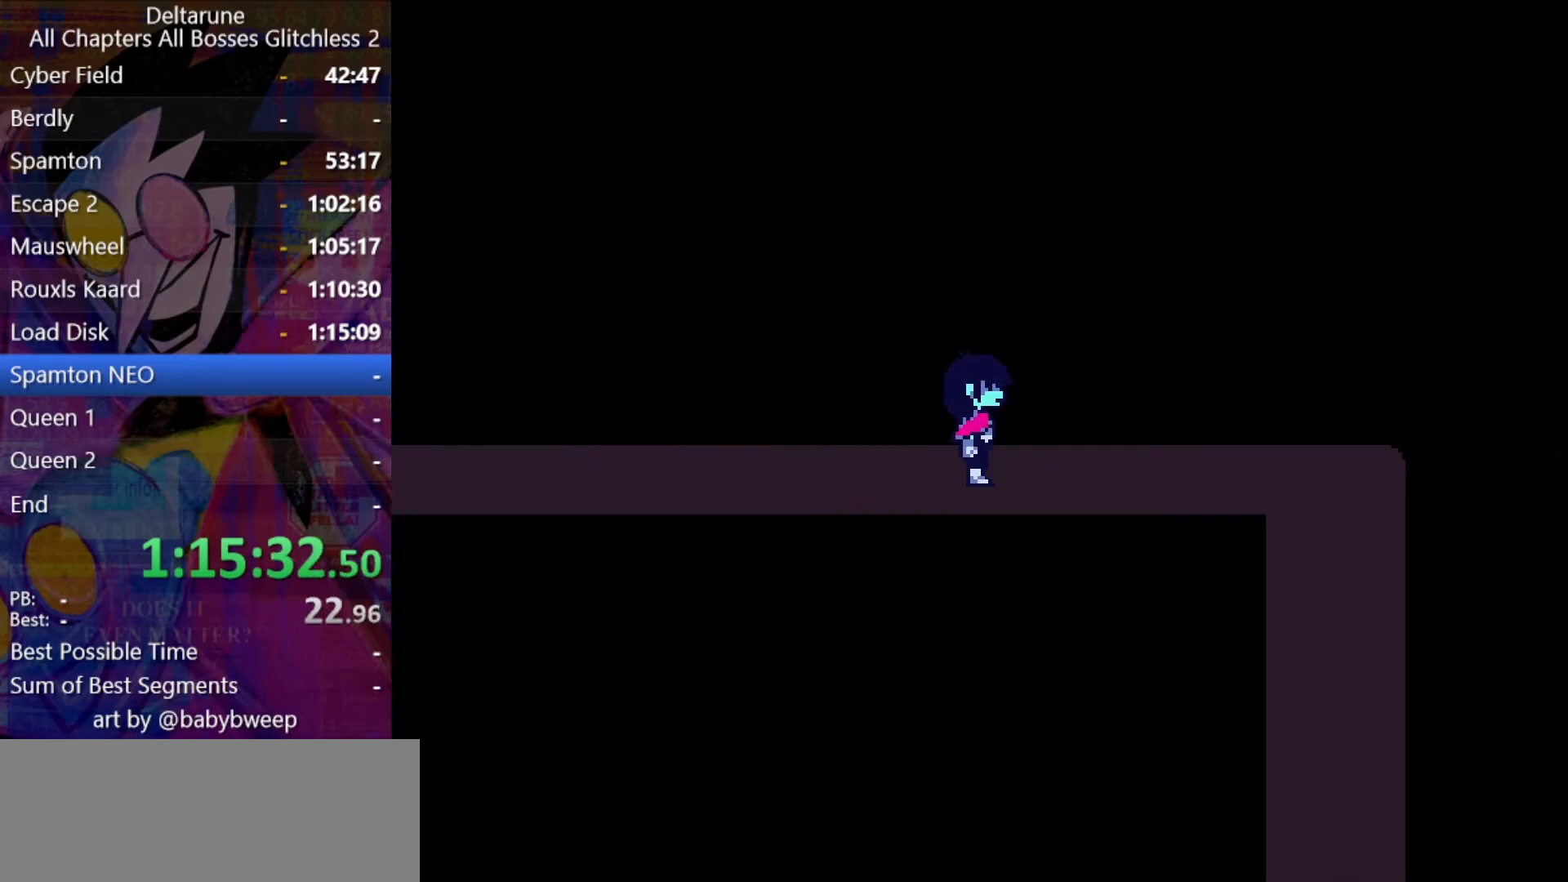
{"keys": ["right", "shift"], "events": []}
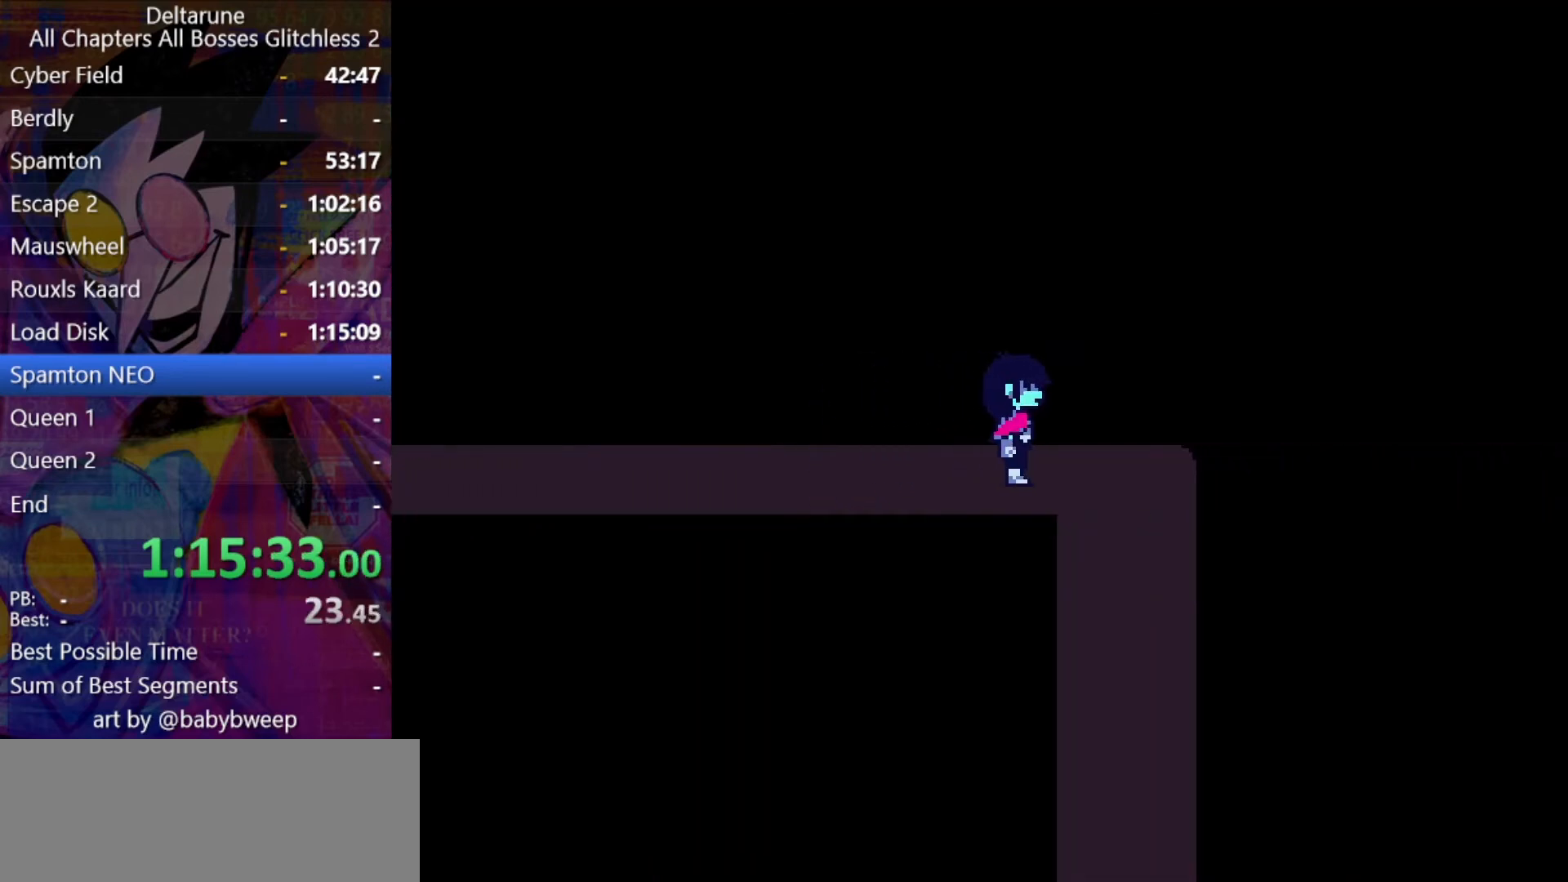
{"keys": ["down", "shift"], "events": [[166, "down", "down"], [233, "right", "up"]]}